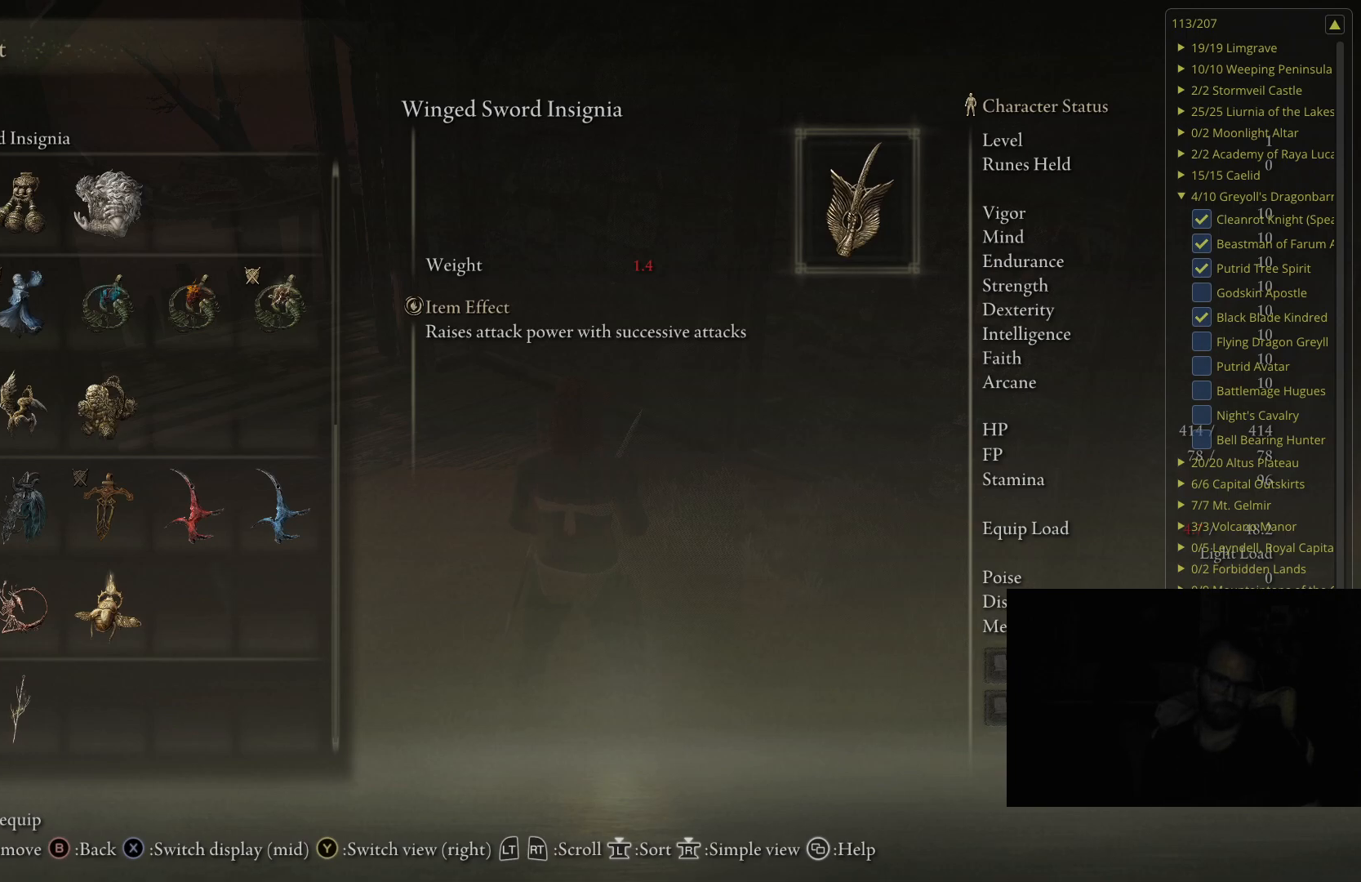
Gameplay with a controller (Xbox layout); each line is a JSON object with the inputs held at the frame after it. "events" lists button and stick changes between this image and that frame as [ms after this image, input, new state], when the widget could be followed in between.
{"buttons": ["B"], "left_stick": "center", "right_stick": "center", "events": [[417, "B", "down"]]}
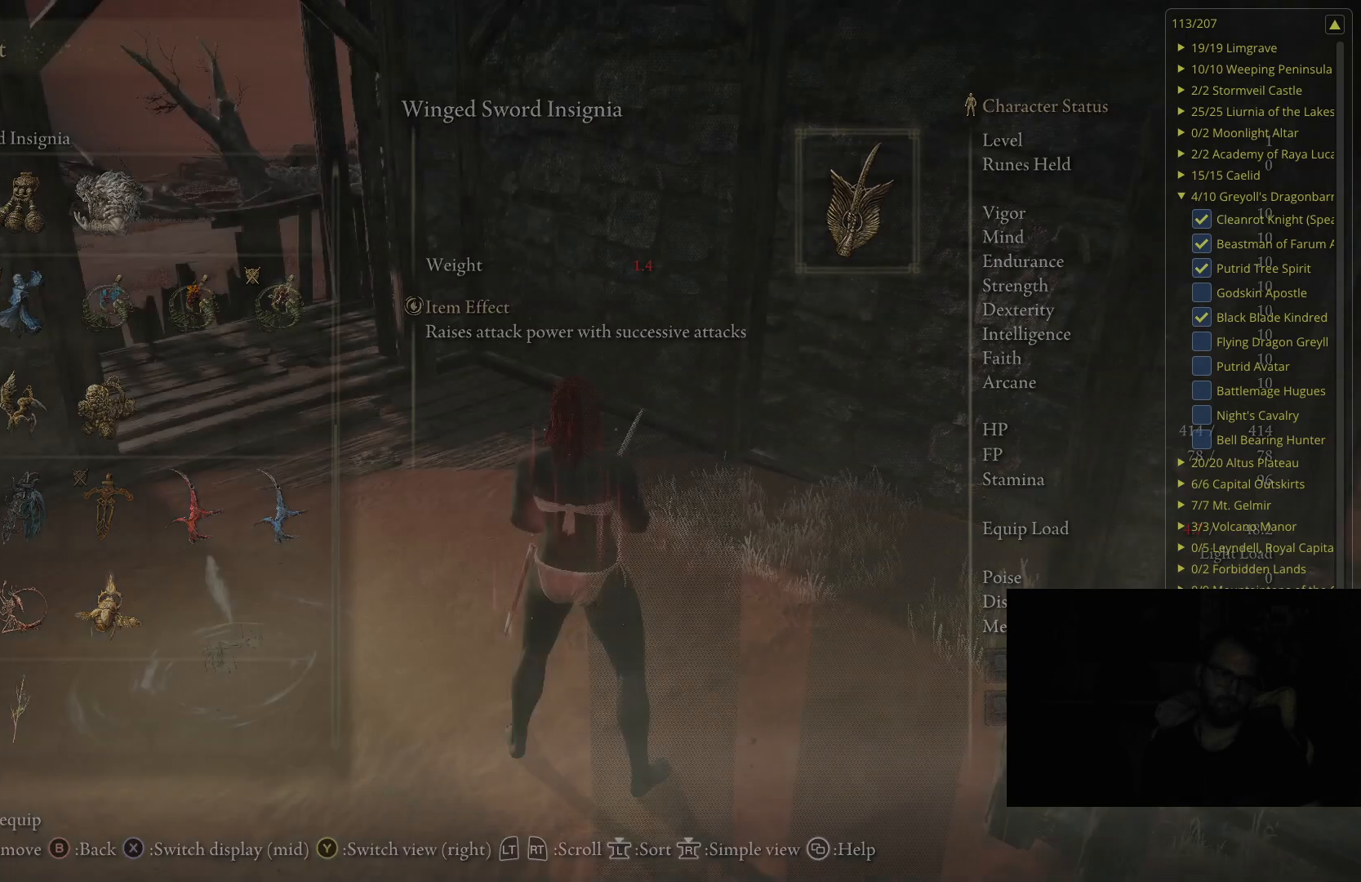
{"buttons": [], "left_stick": "center", "right_stick": "center", "events": [[100, "B", "up"]]}
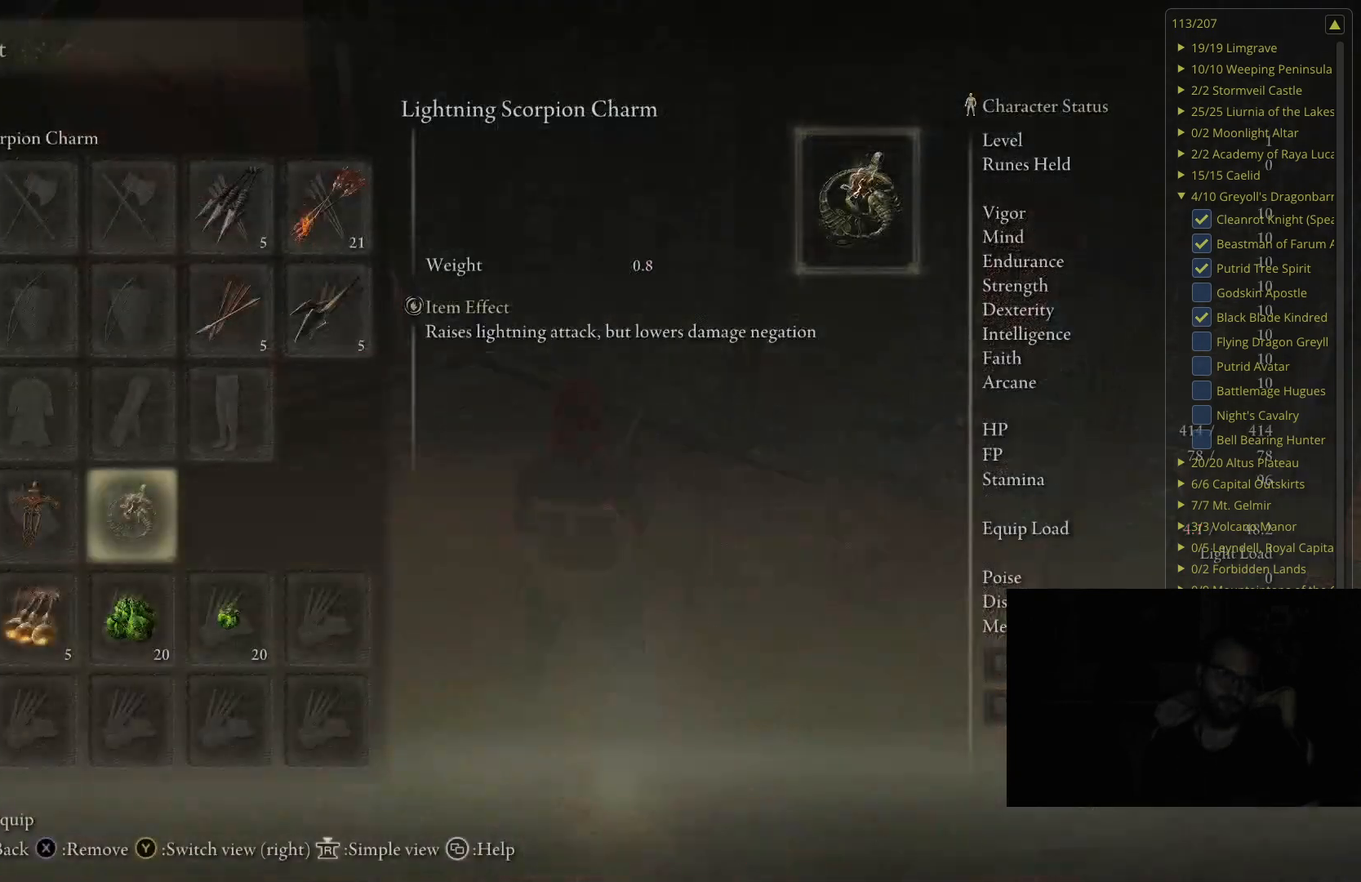
{"buttons": [], "left_stick": "center", "right_stick": "center", "events": []}
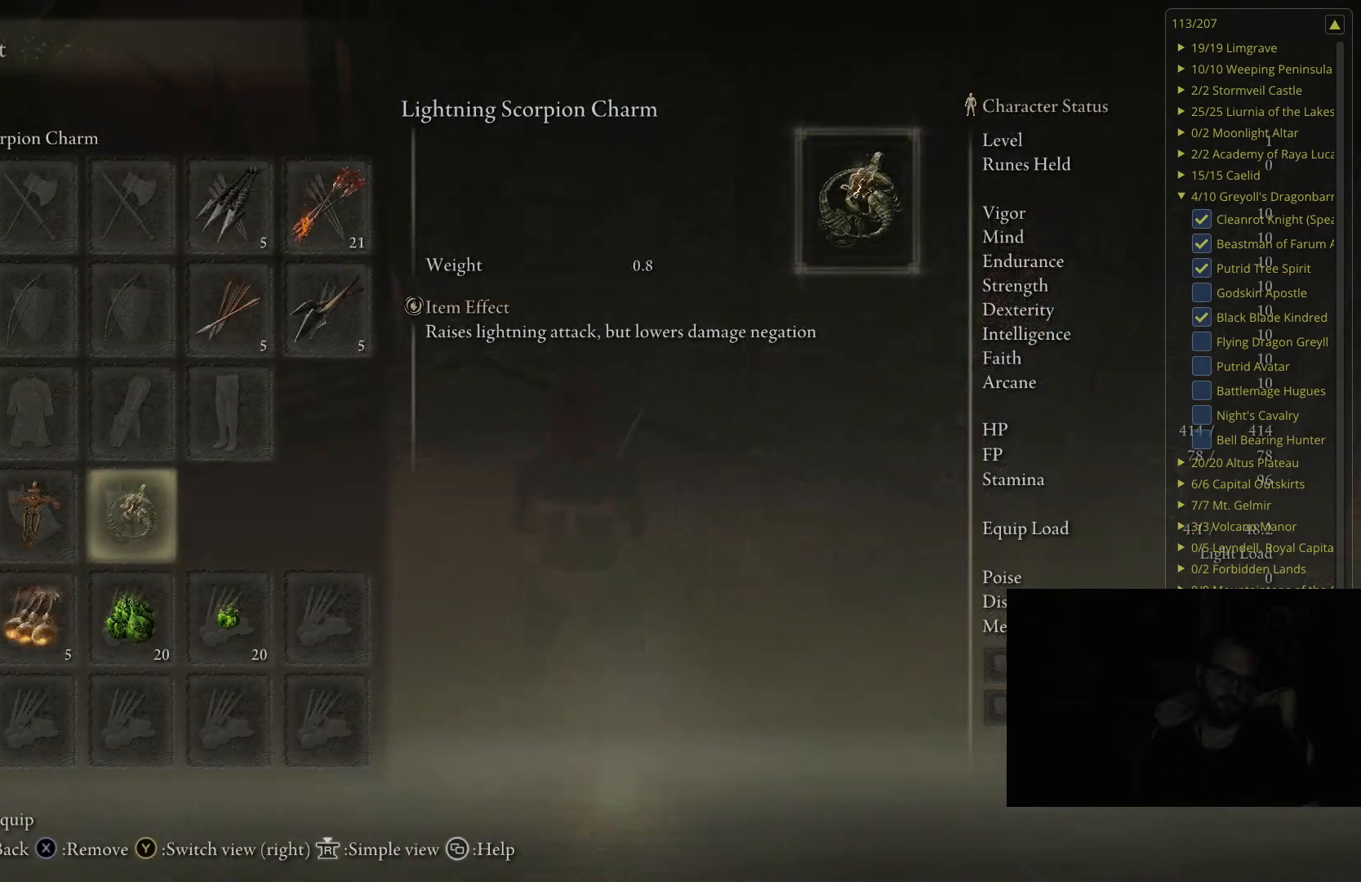
{"buttons": ["A"], "left_stick": "center", "right_stick": "center", "events": [[317, "A", "down"]]}
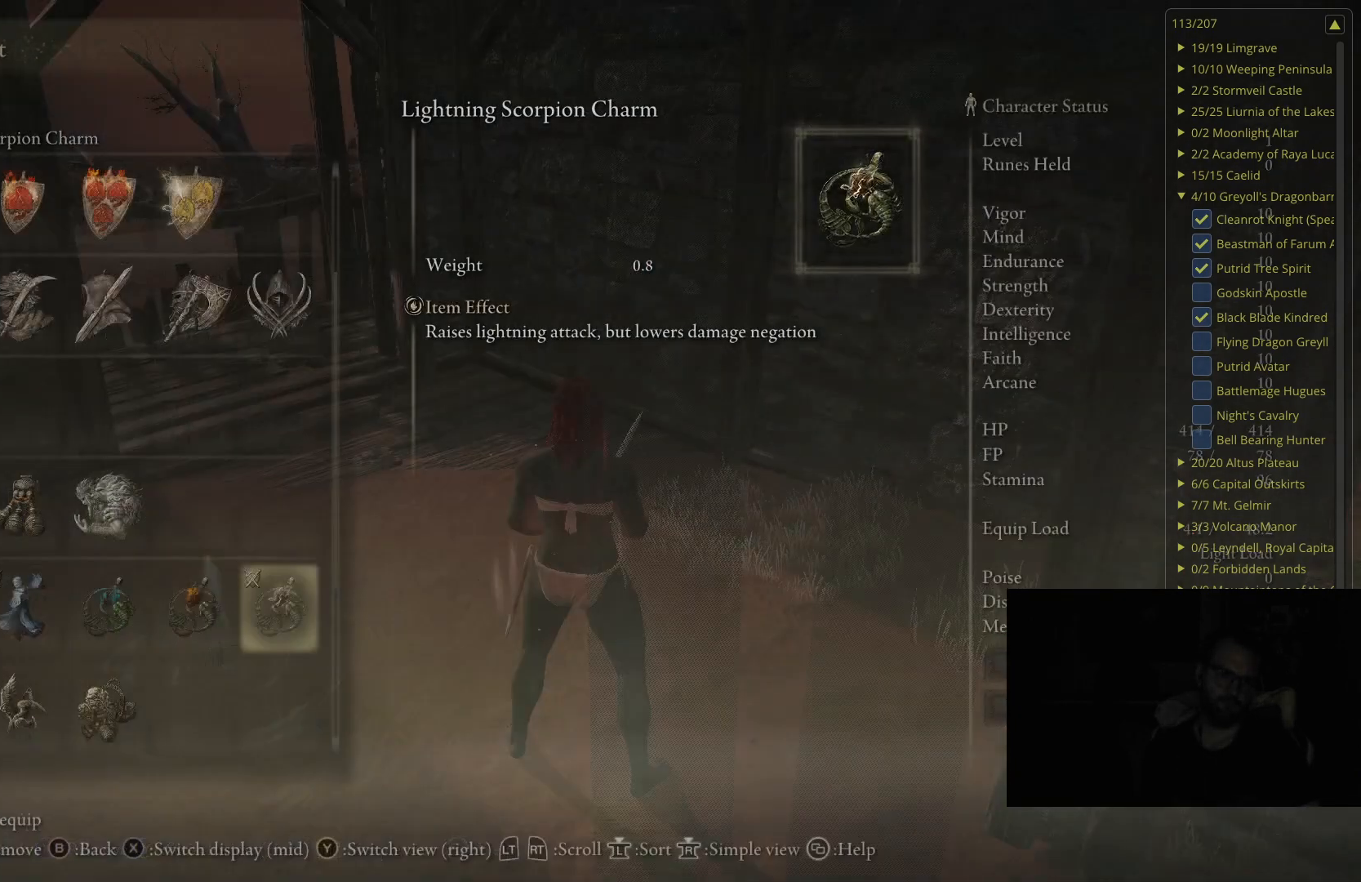
{"buttons": [], "left_stick": "center", "right_stick": "center", "events": [[33, "A", "up"]]}
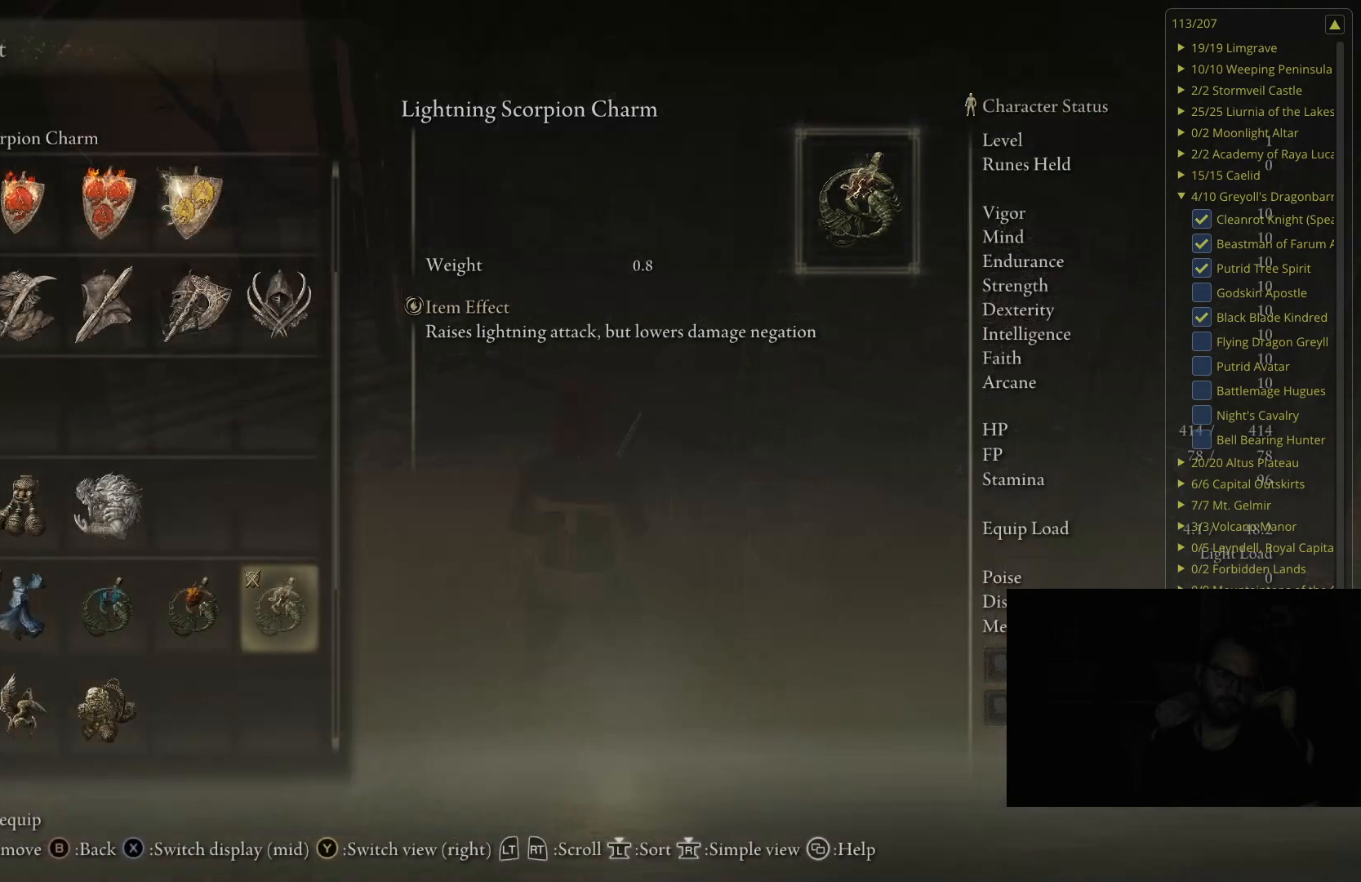
{"buttons": [], "left_stick": "center", "right_stick": "center", "events": []}
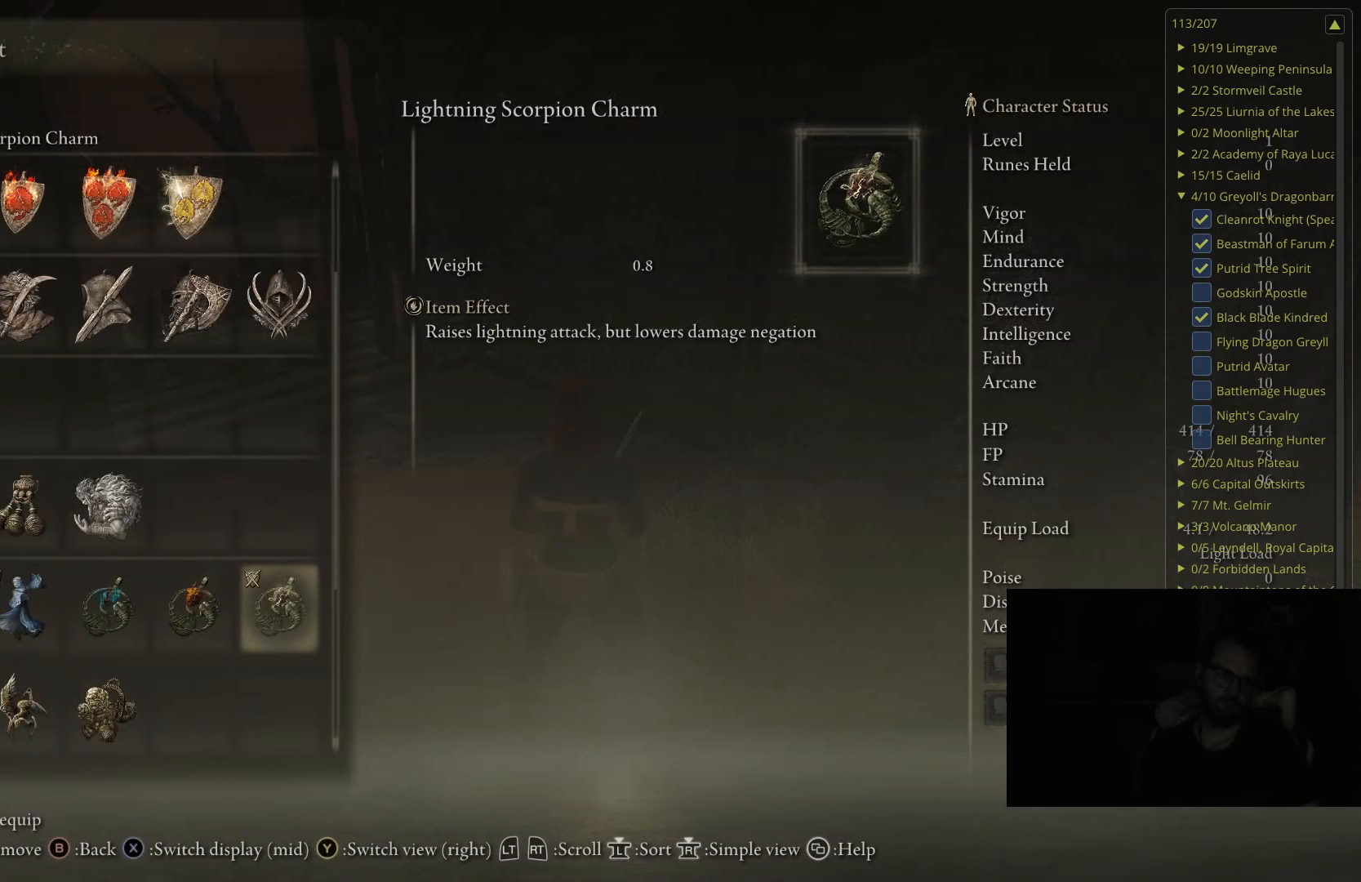
{"buttons": ["DPAD_LEFT"], "left_stick": "center", "right_stick": "center", "events": [[183, "DPAD_LEFT", "down"]]}
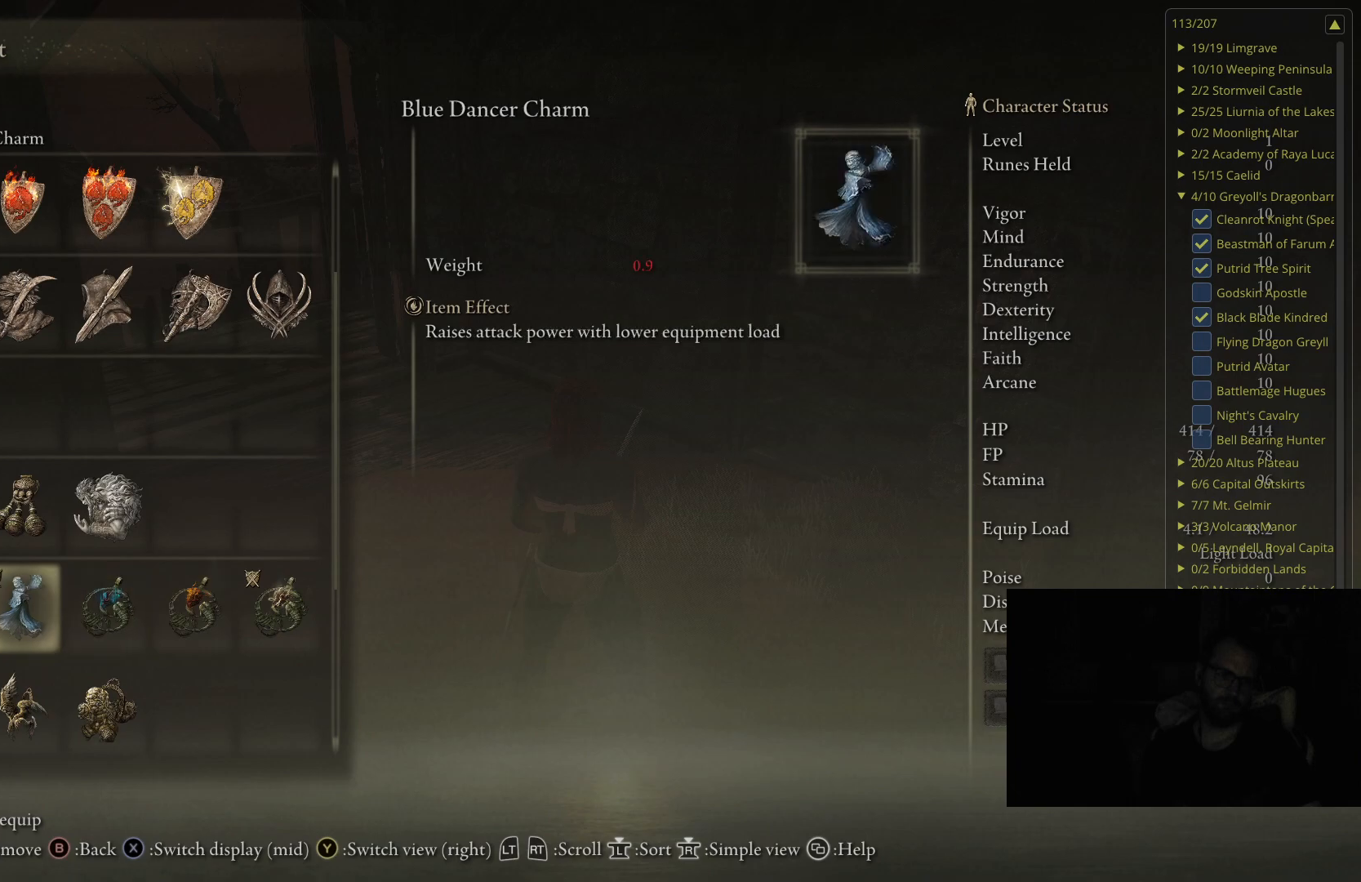
{"buttons": [], "left_stick": "center", "right_stick": "center", "events": [[50, "DPAD_LEFT", "up"], [167, "DPAD_DOWN", "down"], [350, "DPAD_DOWN", "up"]]}
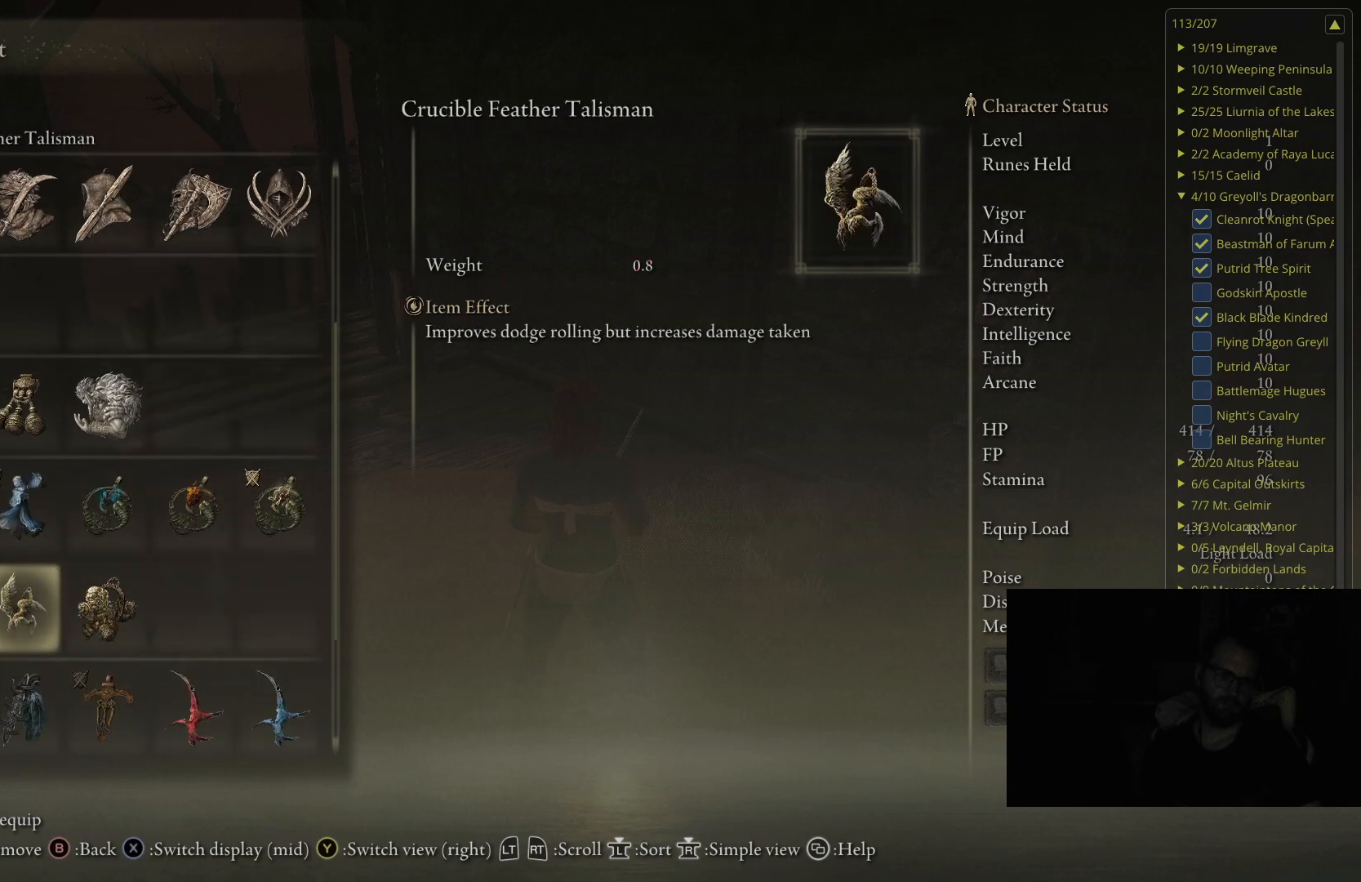
{"buttons": [], "left_stick": "center", "right_stick": "center", "events": [[67, "DPAD_DOWN", "down"], [217, "DPAD_DOWN", "up"]]}
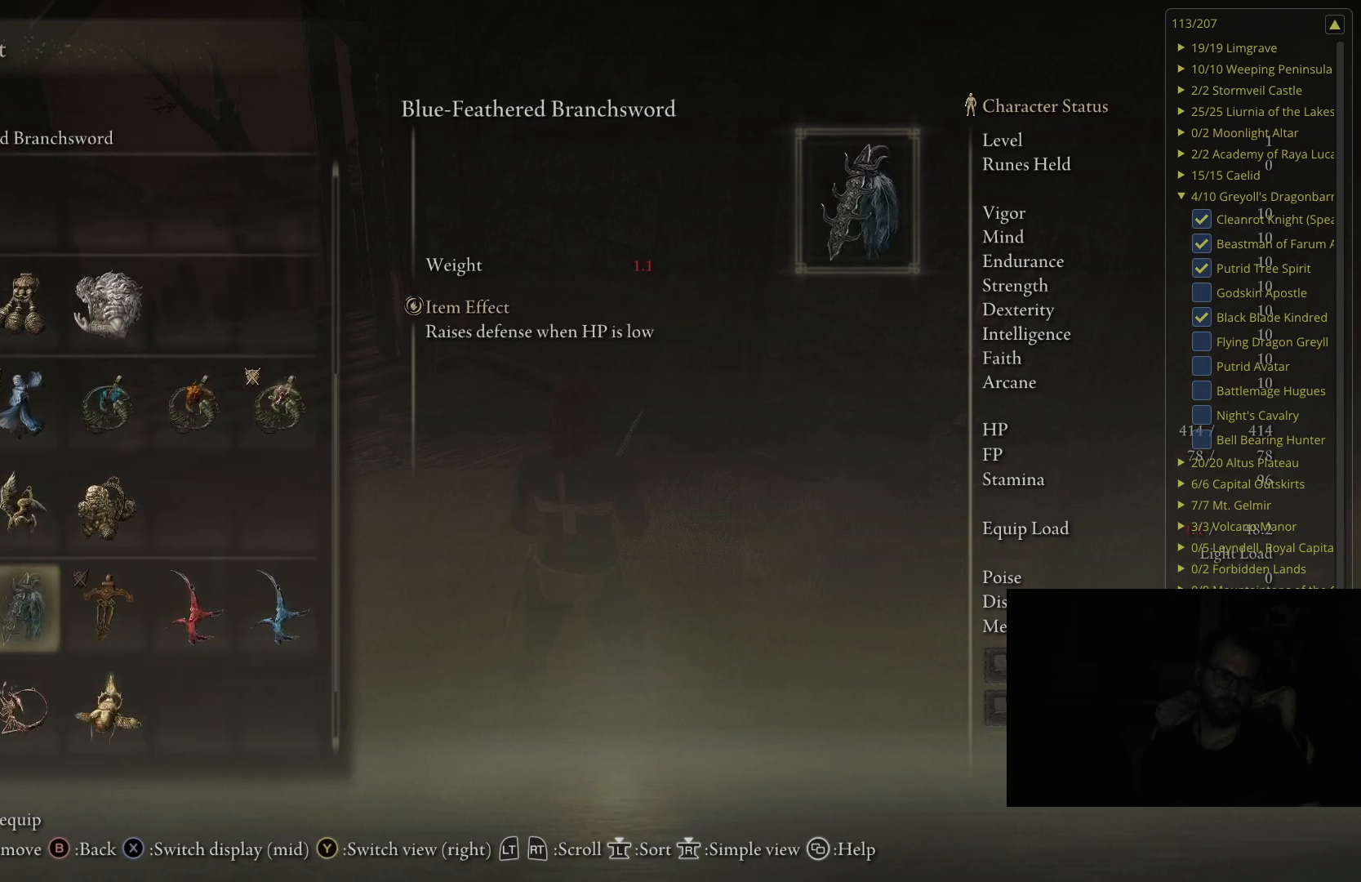
{"buttons": [], "left_stick": "center", "right_stick": "center", "events": []}
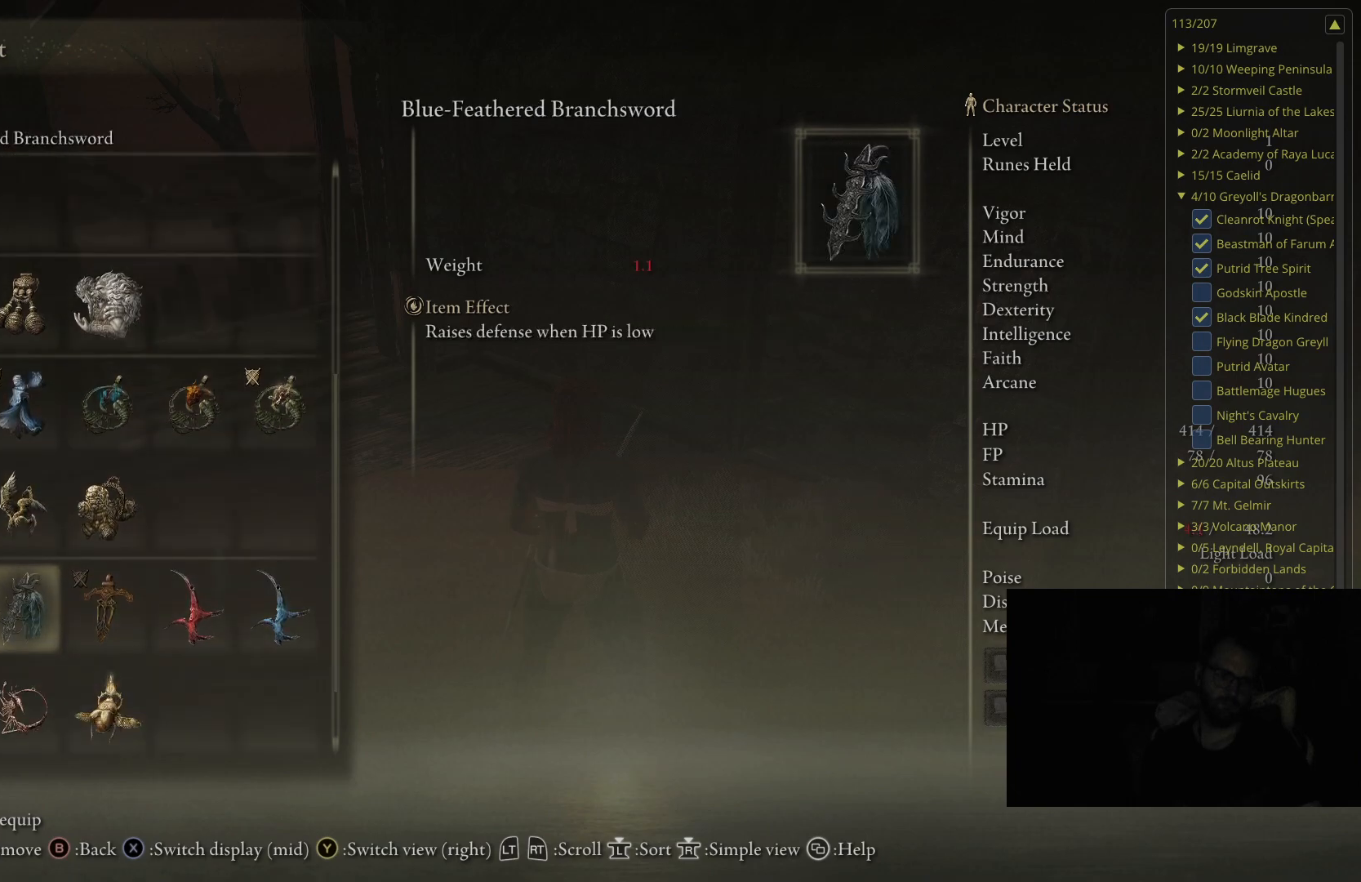
{"buttons": [], "left_stick": "center", "right_stick": "center", "events": [[50, "DPAD_DOWN", "down"], [200, "DPAD_DOWN", "up"]]}
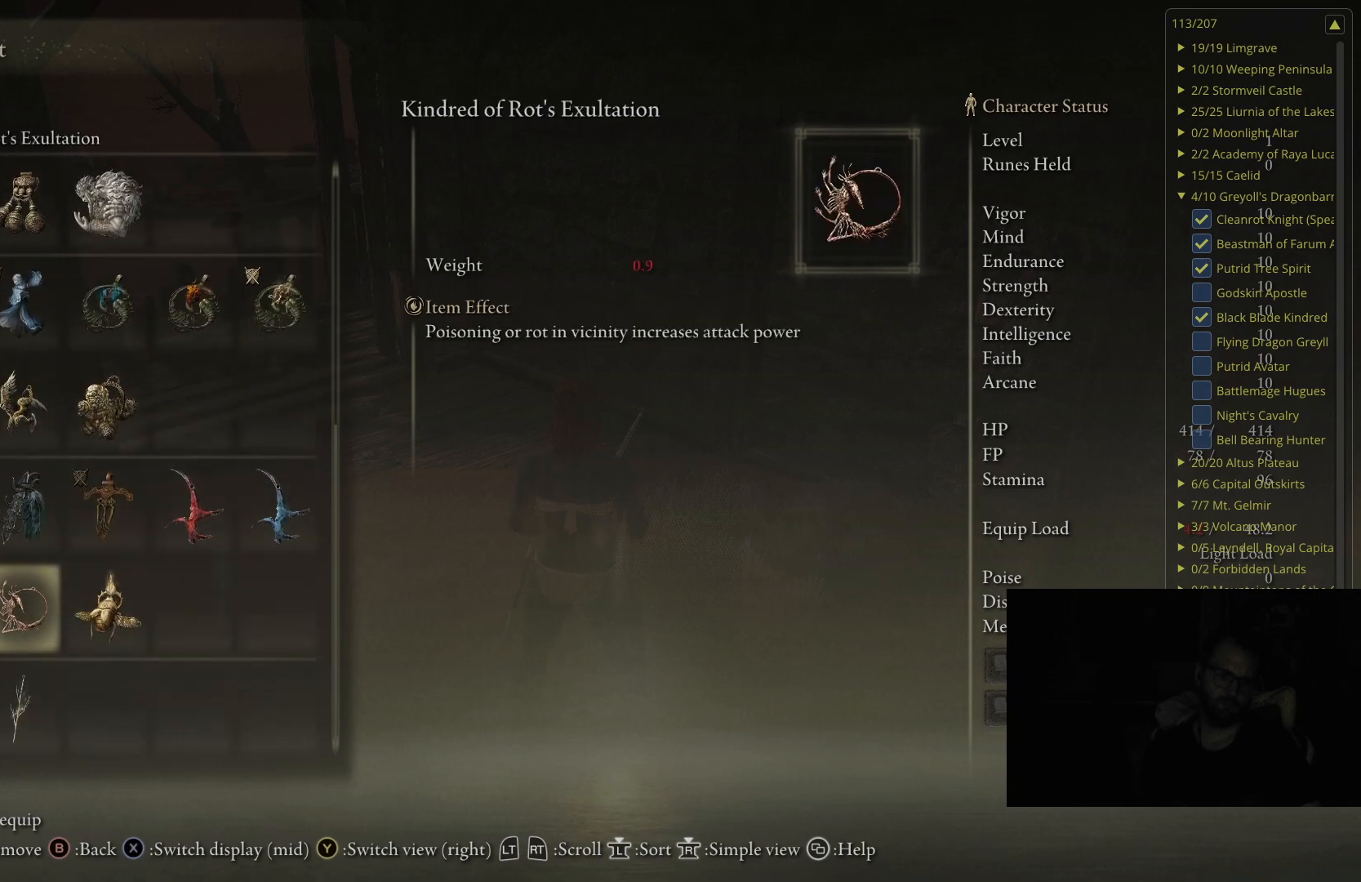
{"buttons": ["B"], "left_stick": "center", "right_stick": "center", "events": [[100, "A", "down"], [250, "A", "up"], [433, "B", "down"]]}
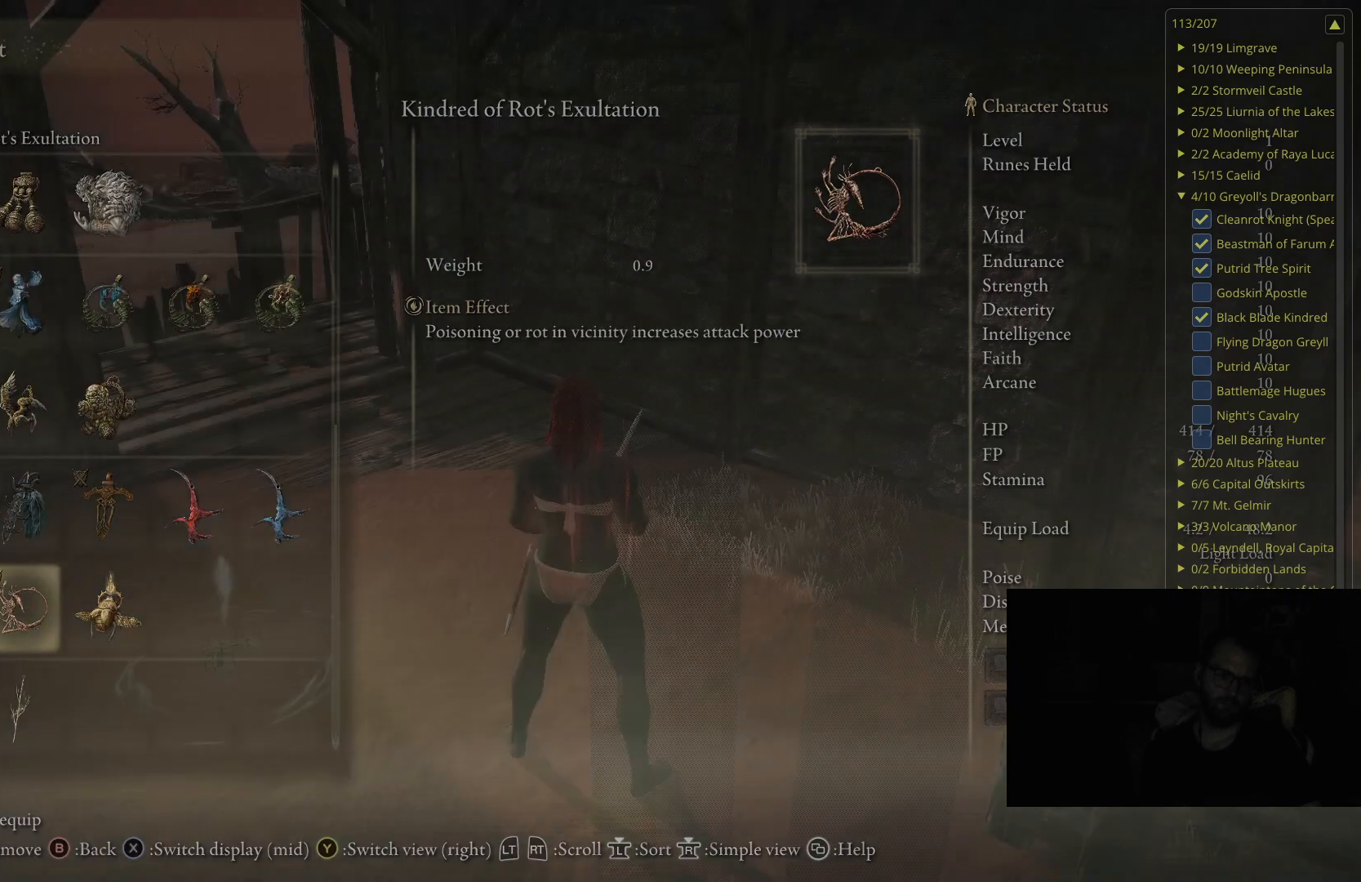
{"buttons": [], "left_stick": "center", "right_stick": "center", "events": [[83, "B", "up"]]}
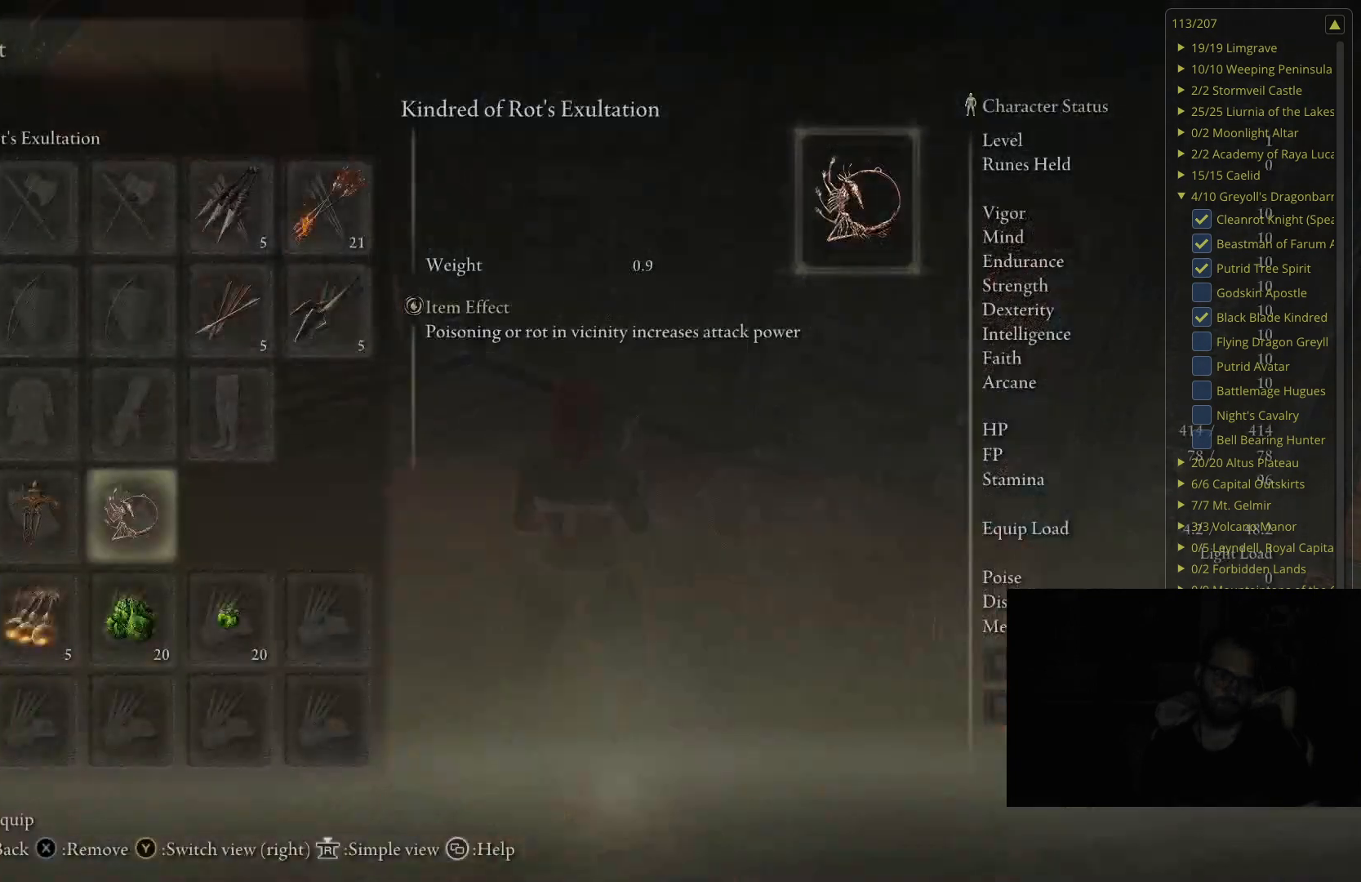
{"buttons": ["DPAD_UP"], "left_stick": "center", "right_stick": "center", "events": [[250, "DPAD_UP", "down"], [367, "DPAD_UP", "up"], [433, "DPAD_UP", "down"]]}
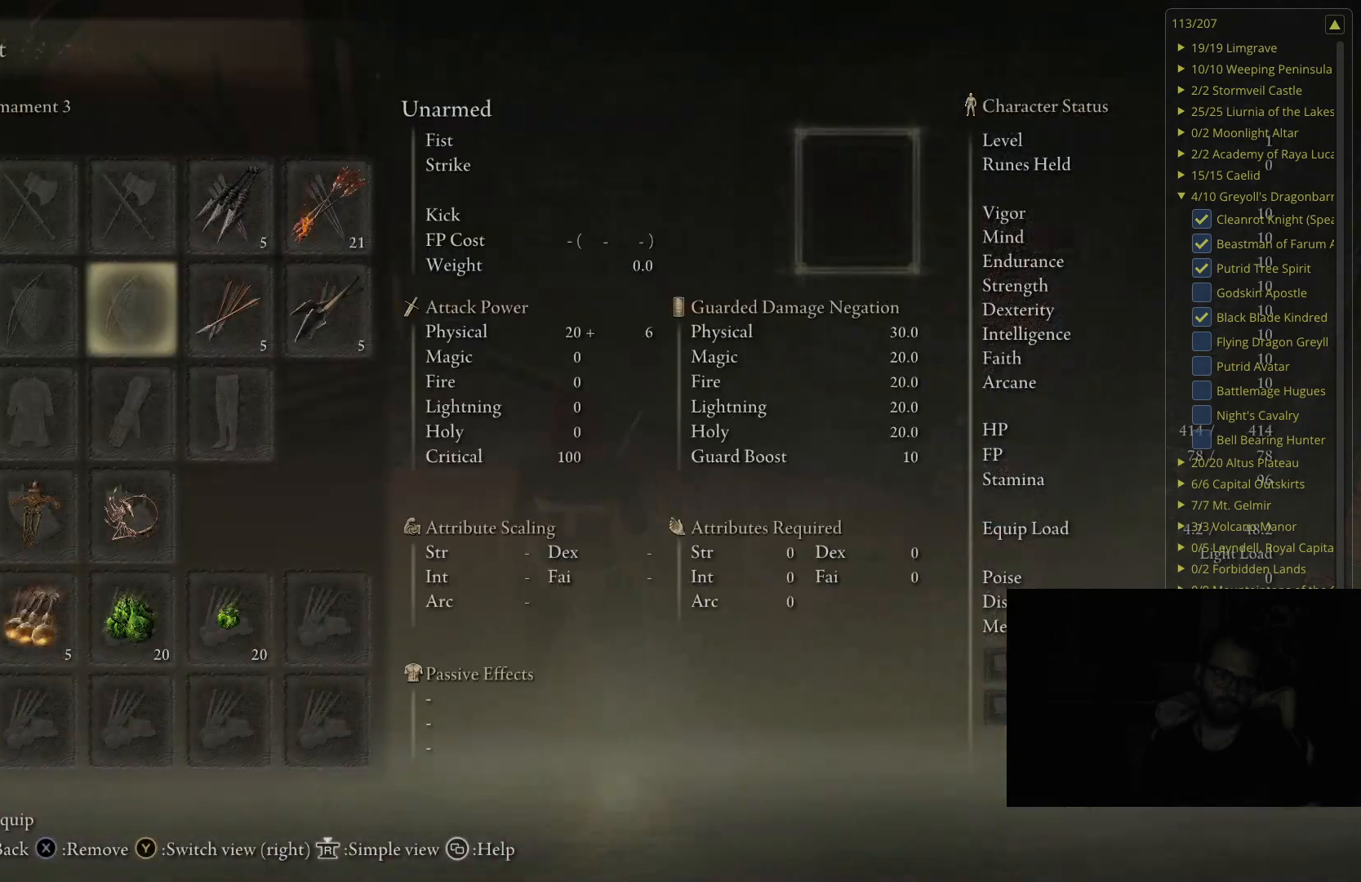
{"buttons": ["A"], "left_stick": "center", "right_stick": "center", "events": [[17, "DPAD_UP", "up"], [117, "DPAD_UP", "down"], [233, "DPAD_UP", "up"], [350, "DPAD_LEFT", "down"], [450, "DPAD_LEFT", "up"], [500, "A", "down"]]}
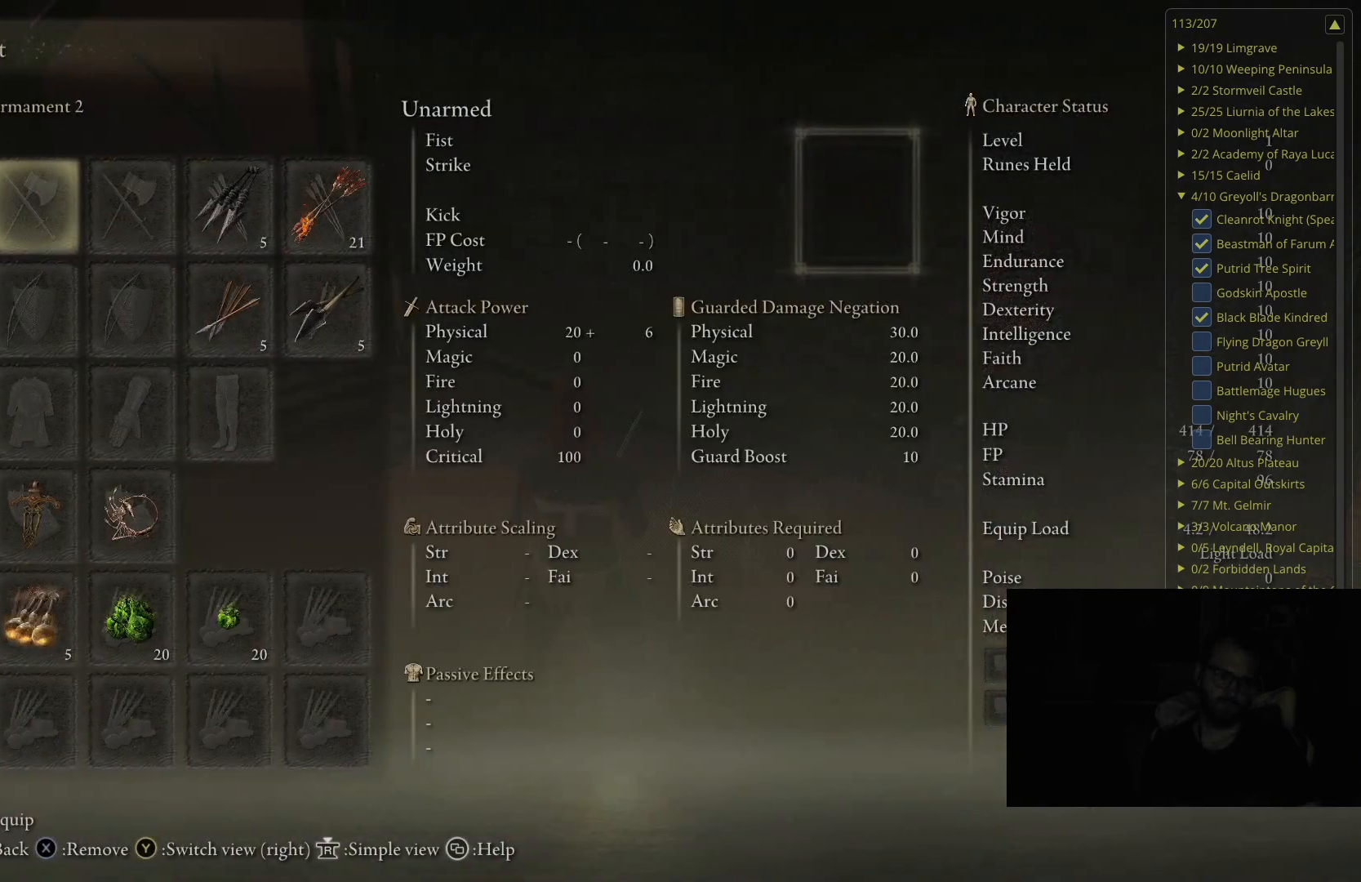
{"buttons": [], "left_stick": "center", "right_stick": "center", "events": [[100, "A", "up"]]}
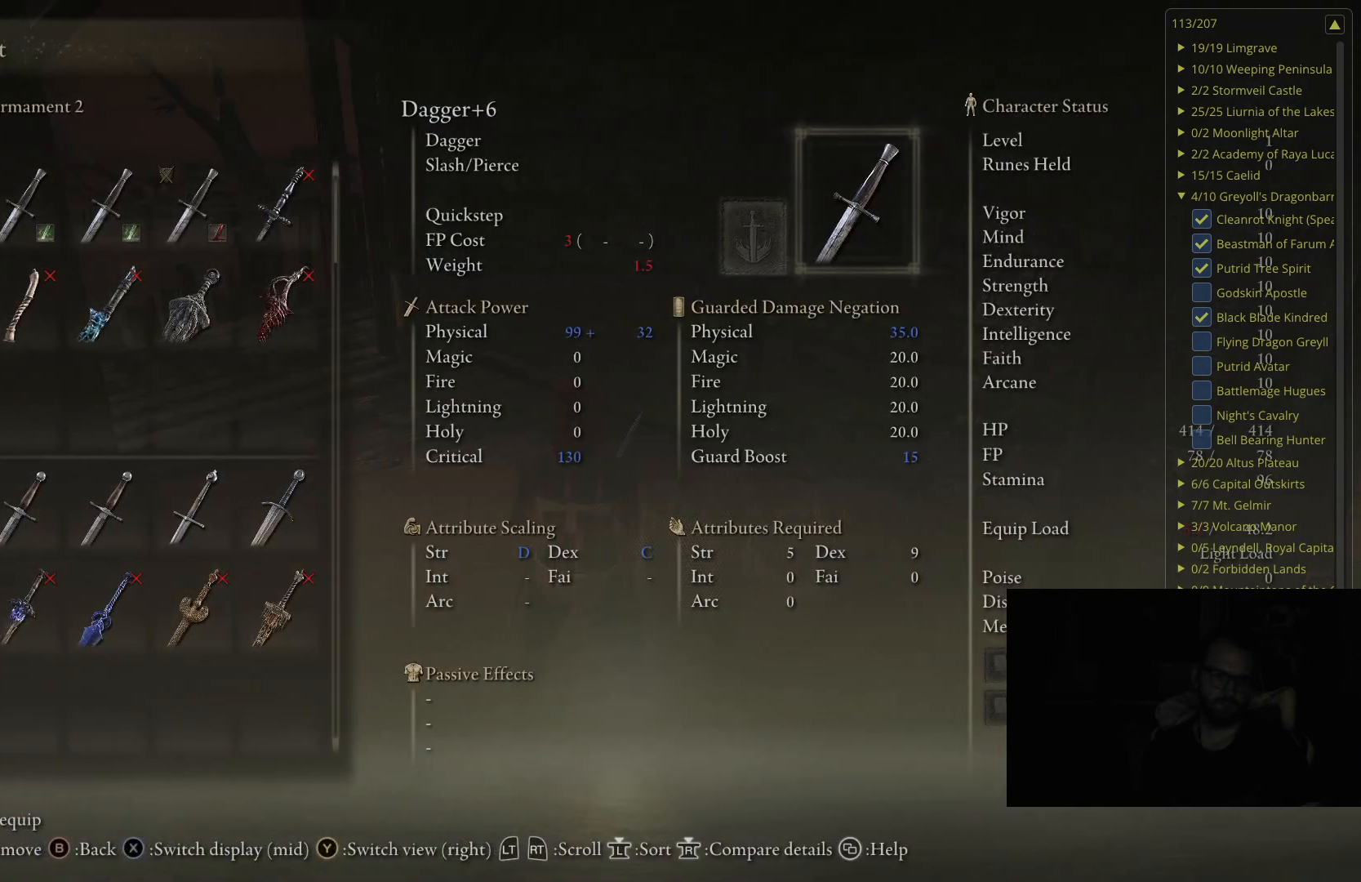
{"buttons": [], "left_stick": "center", "right_stick": "center", "events": []}
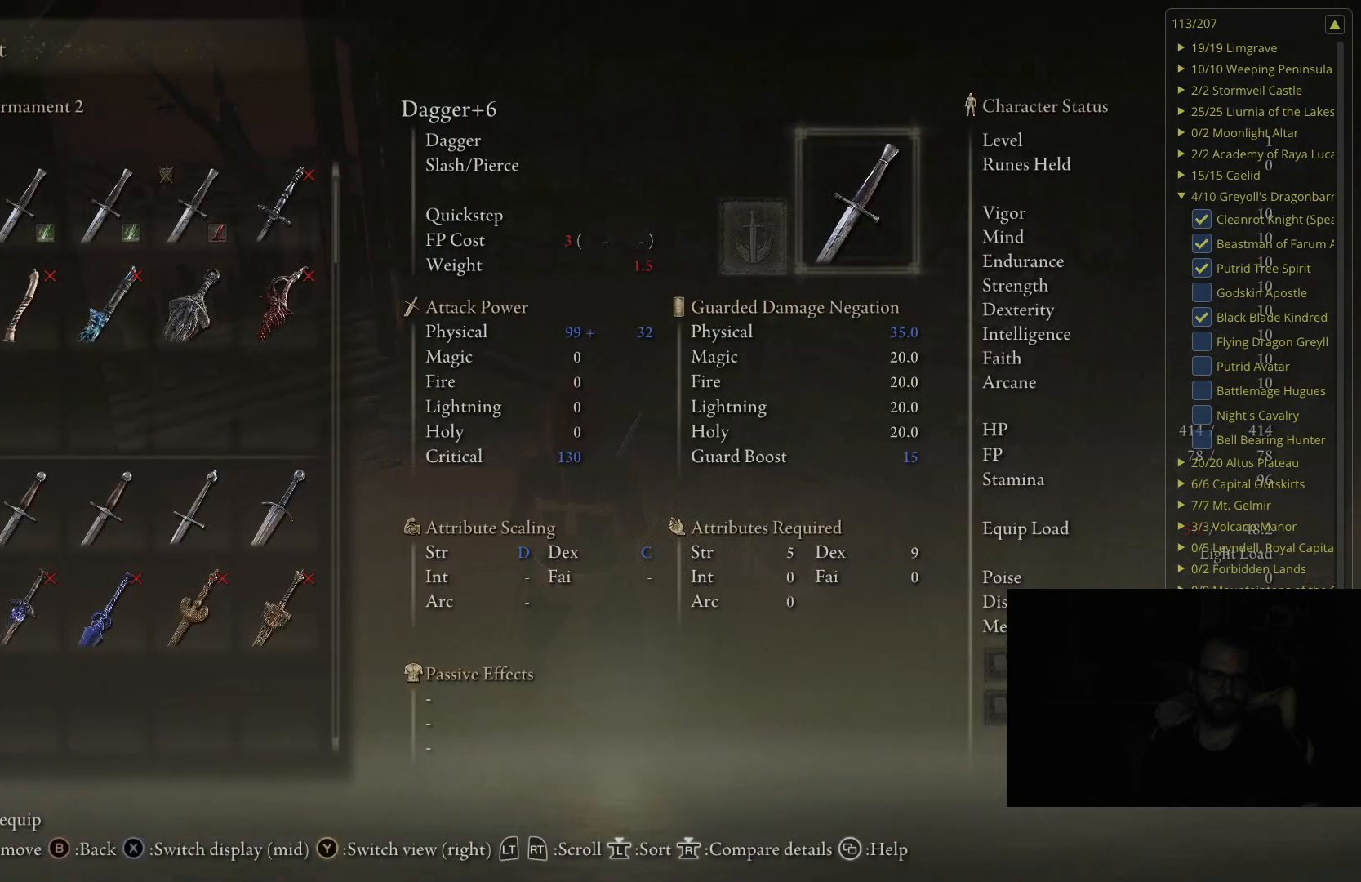
{"buttons": [], "left_stick": "center", "right_stick": "center", "events": []}
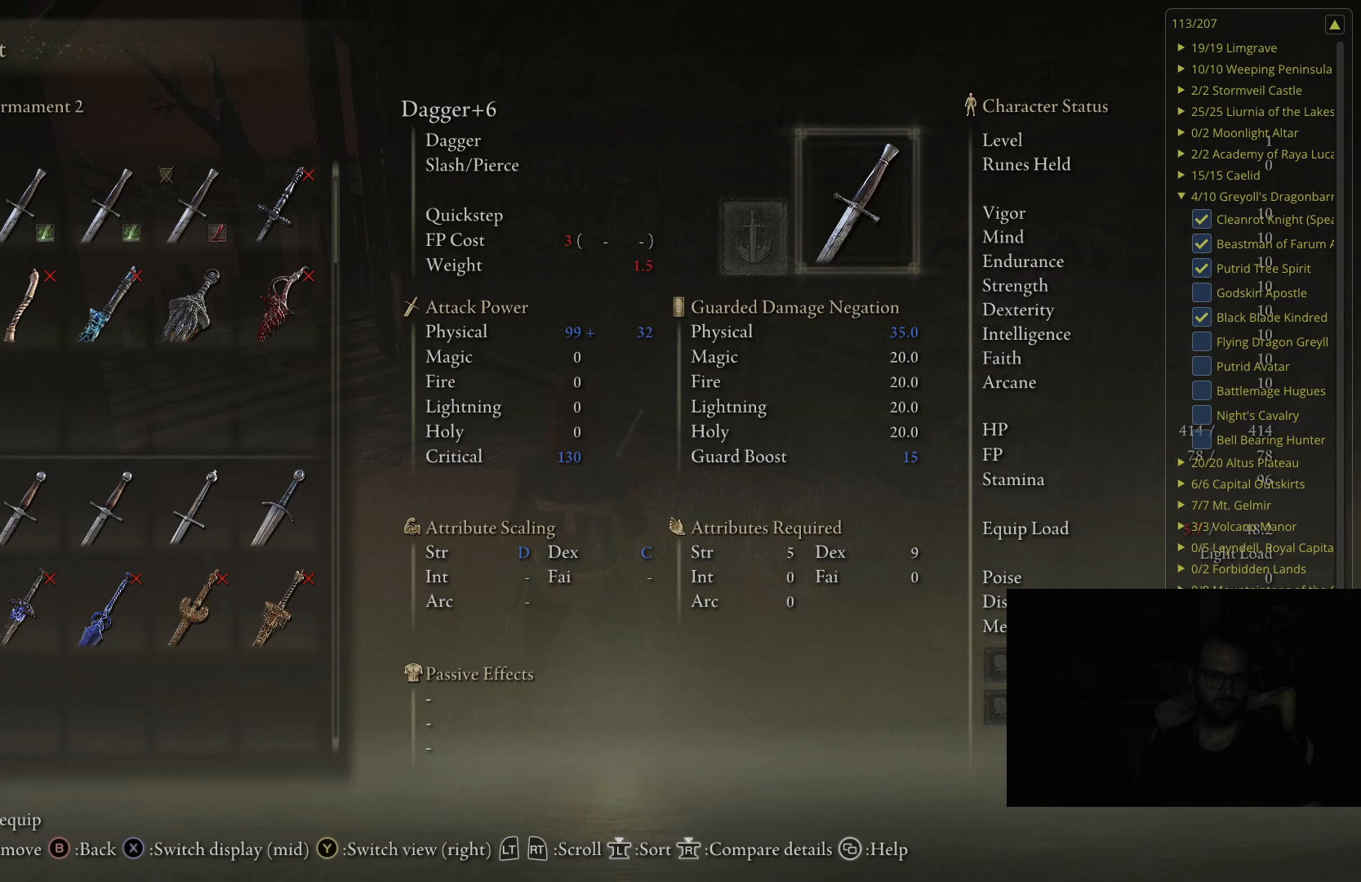
{"buttons": [], "left_stick": "center", "right_stick": "center", "events": [[17, "DPAD_RIGHT", "down"], [167, "DPAD_RIGHT", "up"]]}
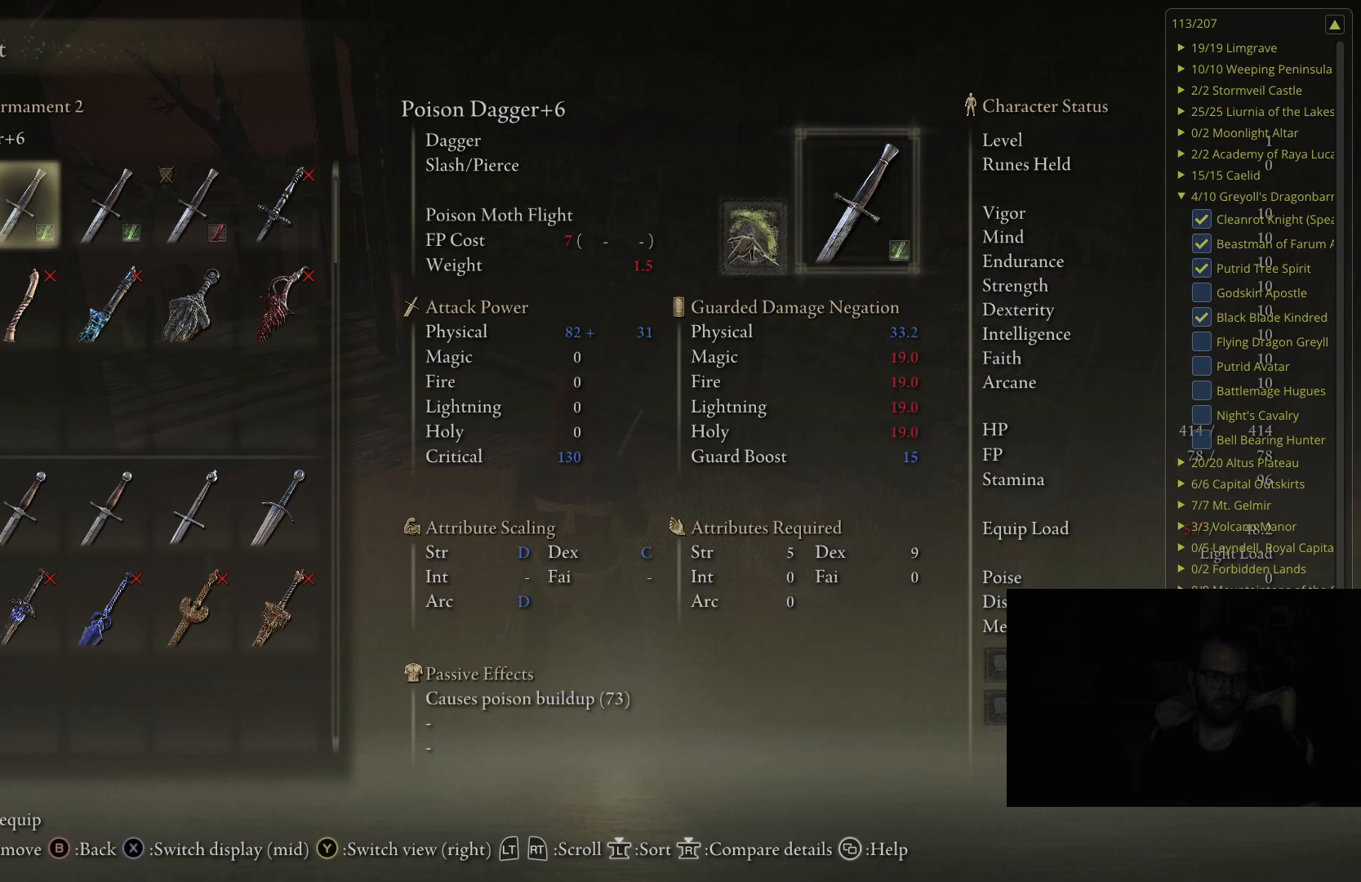
{"buttons": [], "left_stick": "center", "right_stick": "center", "events": []}
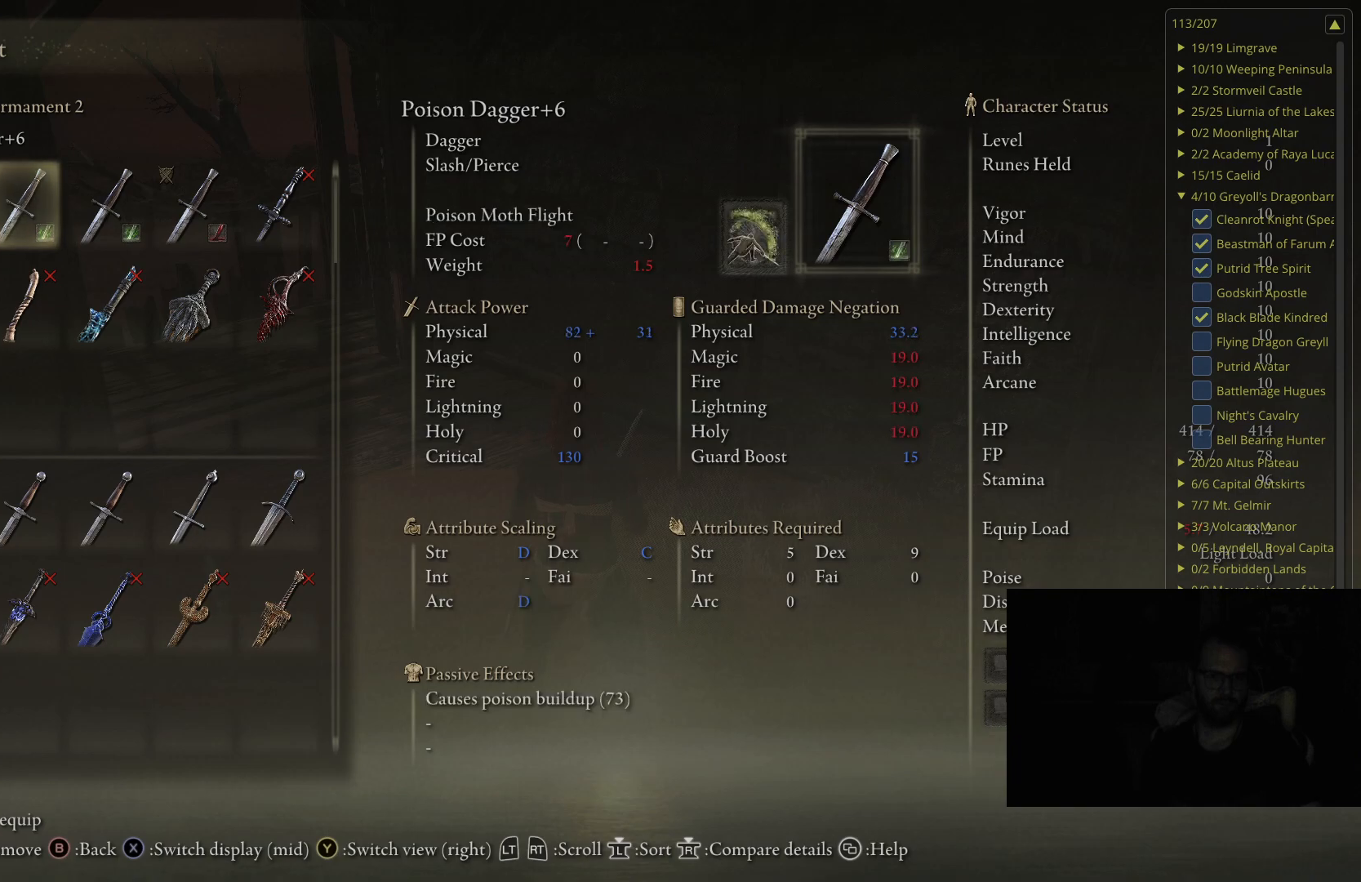
{"buttons": [], "left_stick": "center", "right_stick": "center", "events": [[283, "DPAD_RIGHT", "down"], [400, "DPAD_RIGHT", "up"]]}
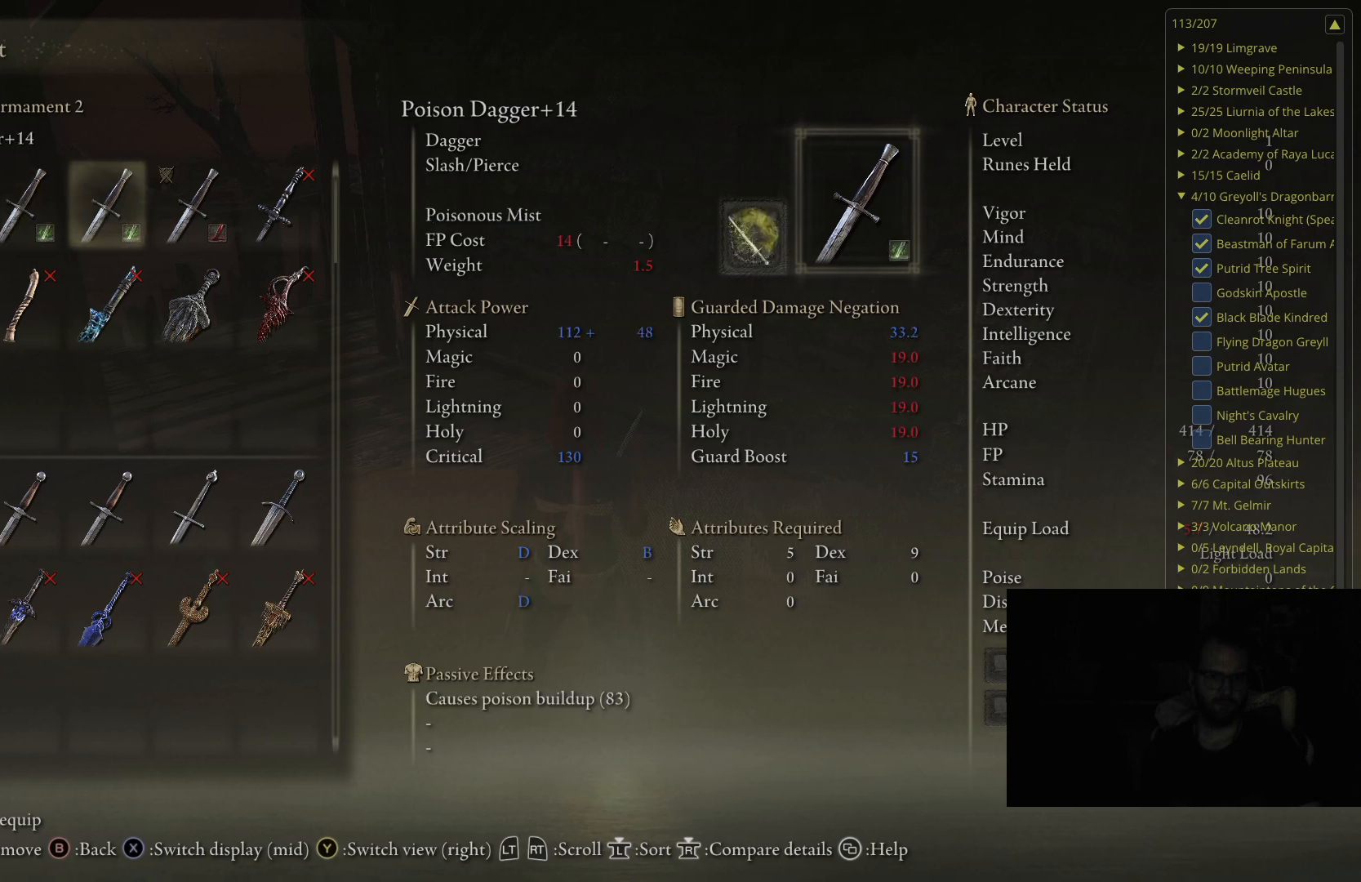
{"buttons": [], "left_stick": "center", "right_stick": "center", "events": []}
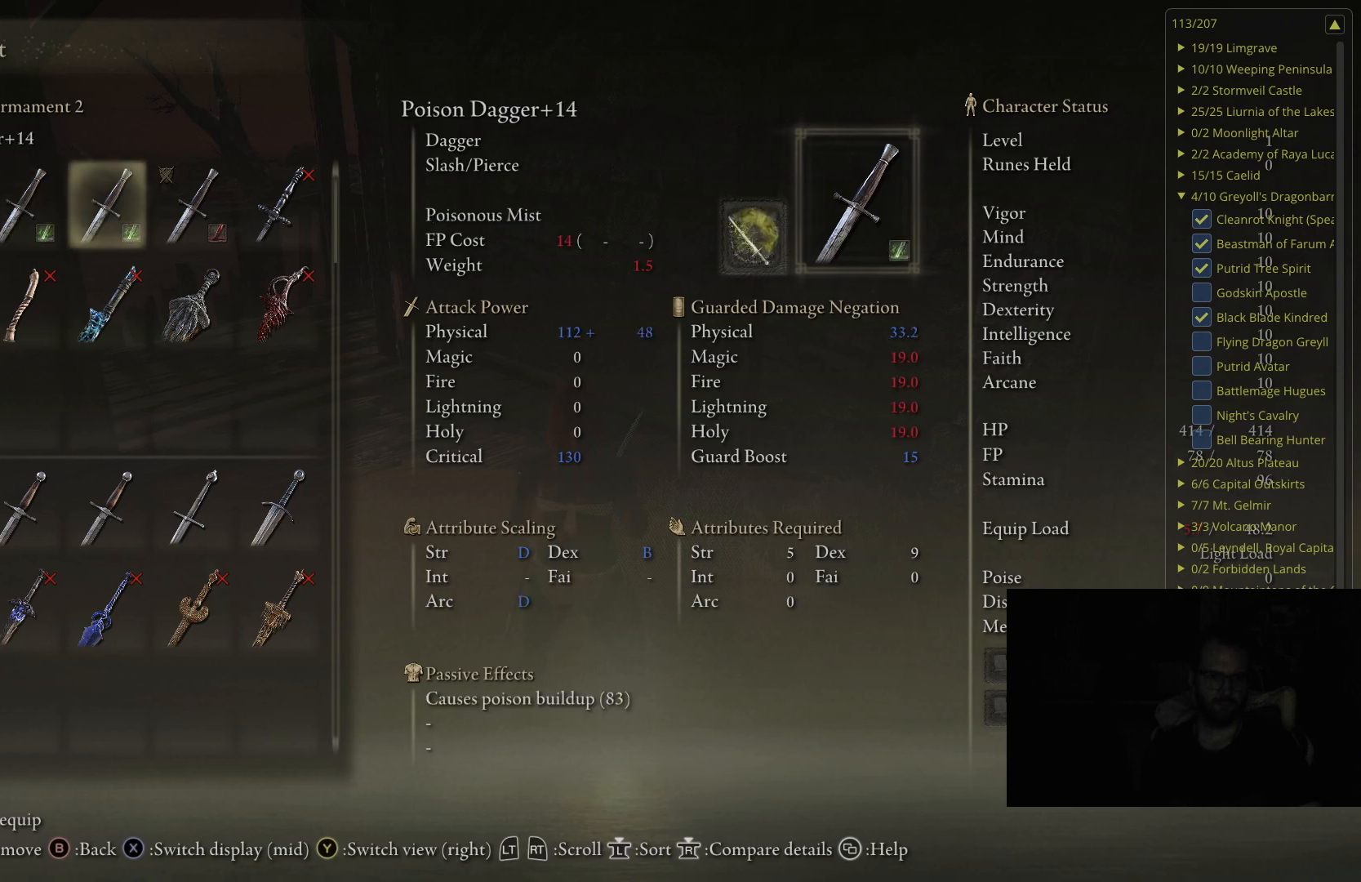
{"buttons": [], "left_stick": "center", "right_stick": "center", "events": []}
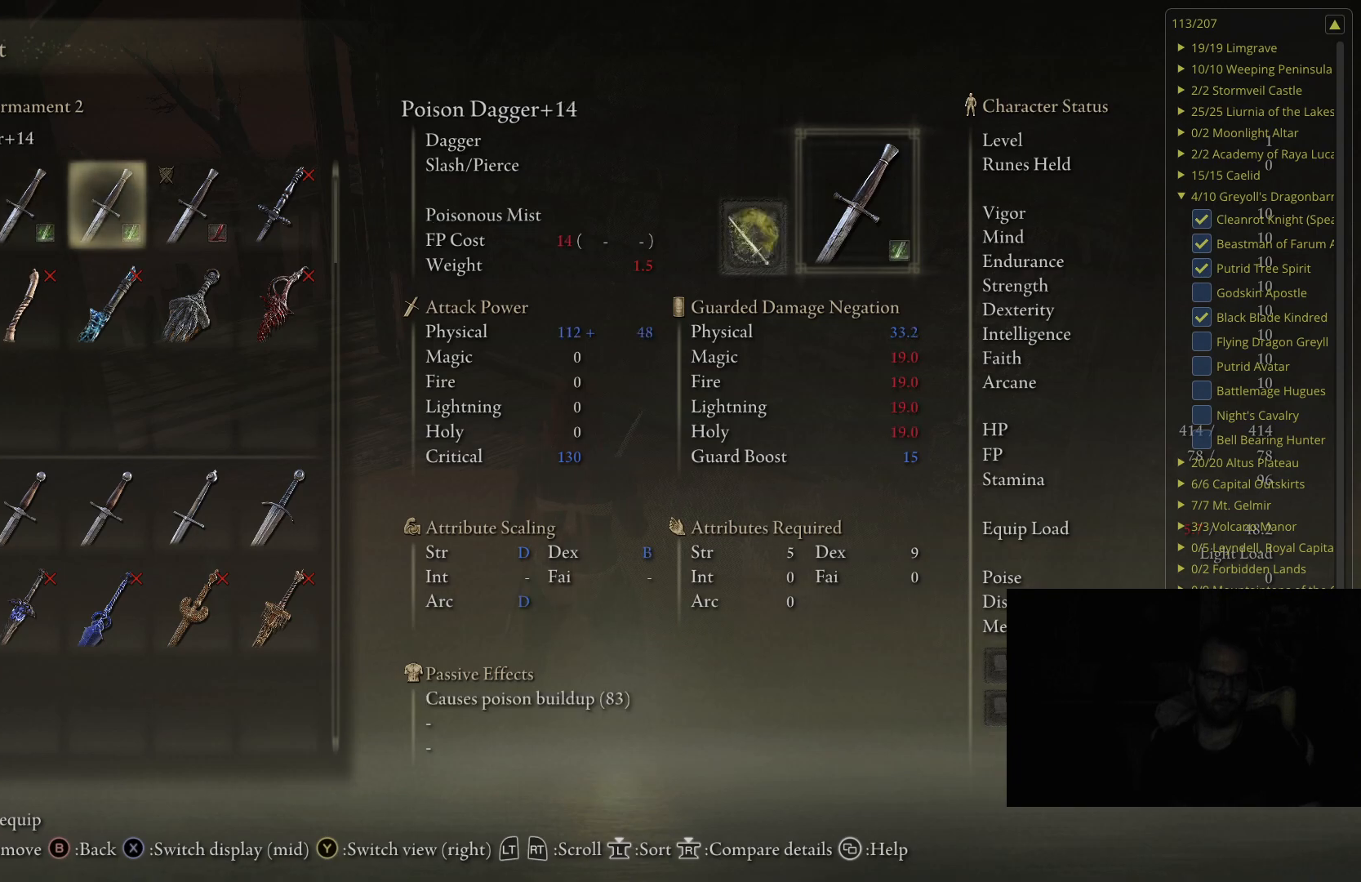
{"buttons": [], "left_stick": "center", "right_stick": "center", "events": [[17, "A", "down"], [167, "A", "up"]]}
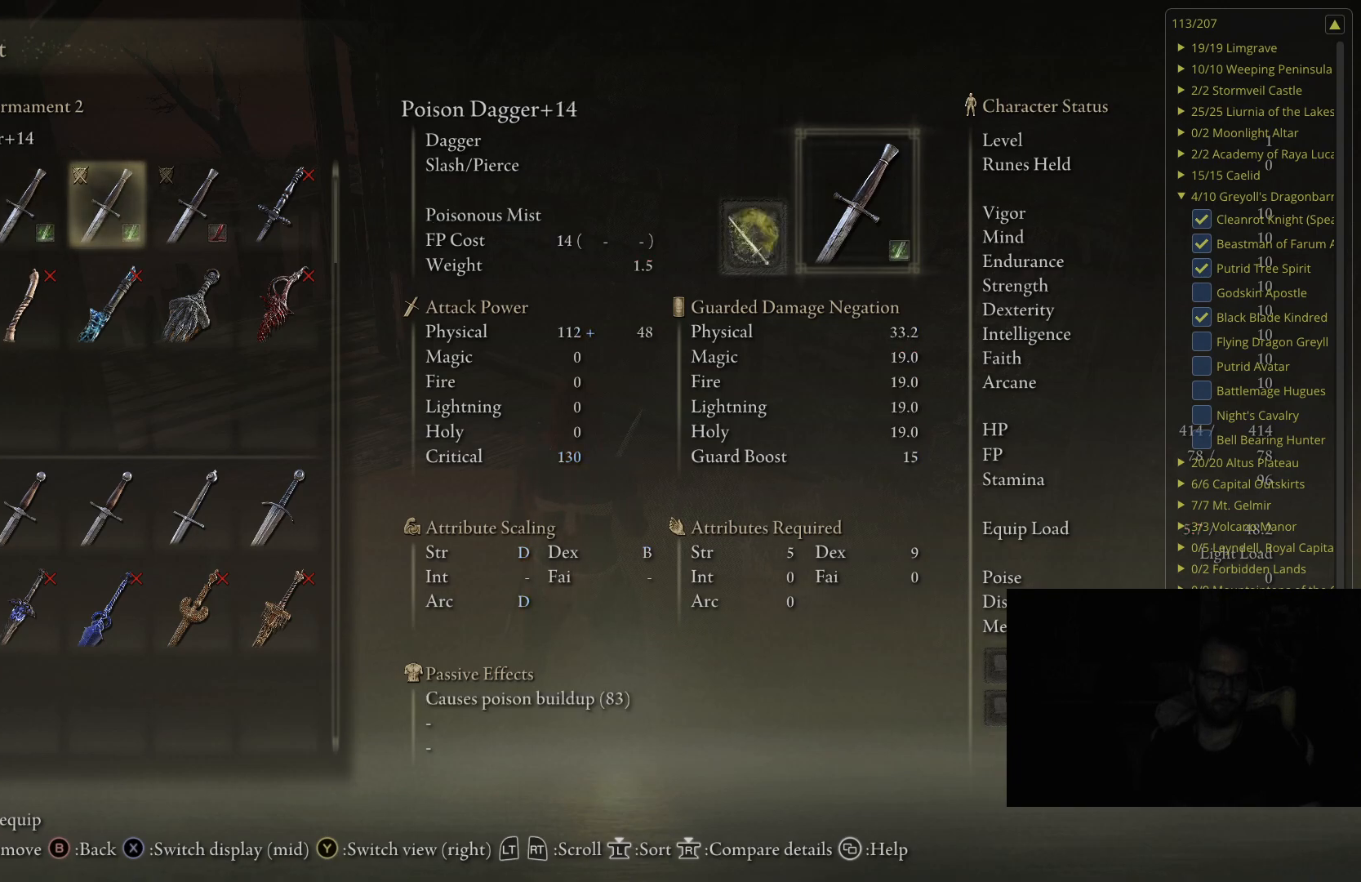
{"buttons": [], "left_stick": "center", "right_stick": "center", "events": []}
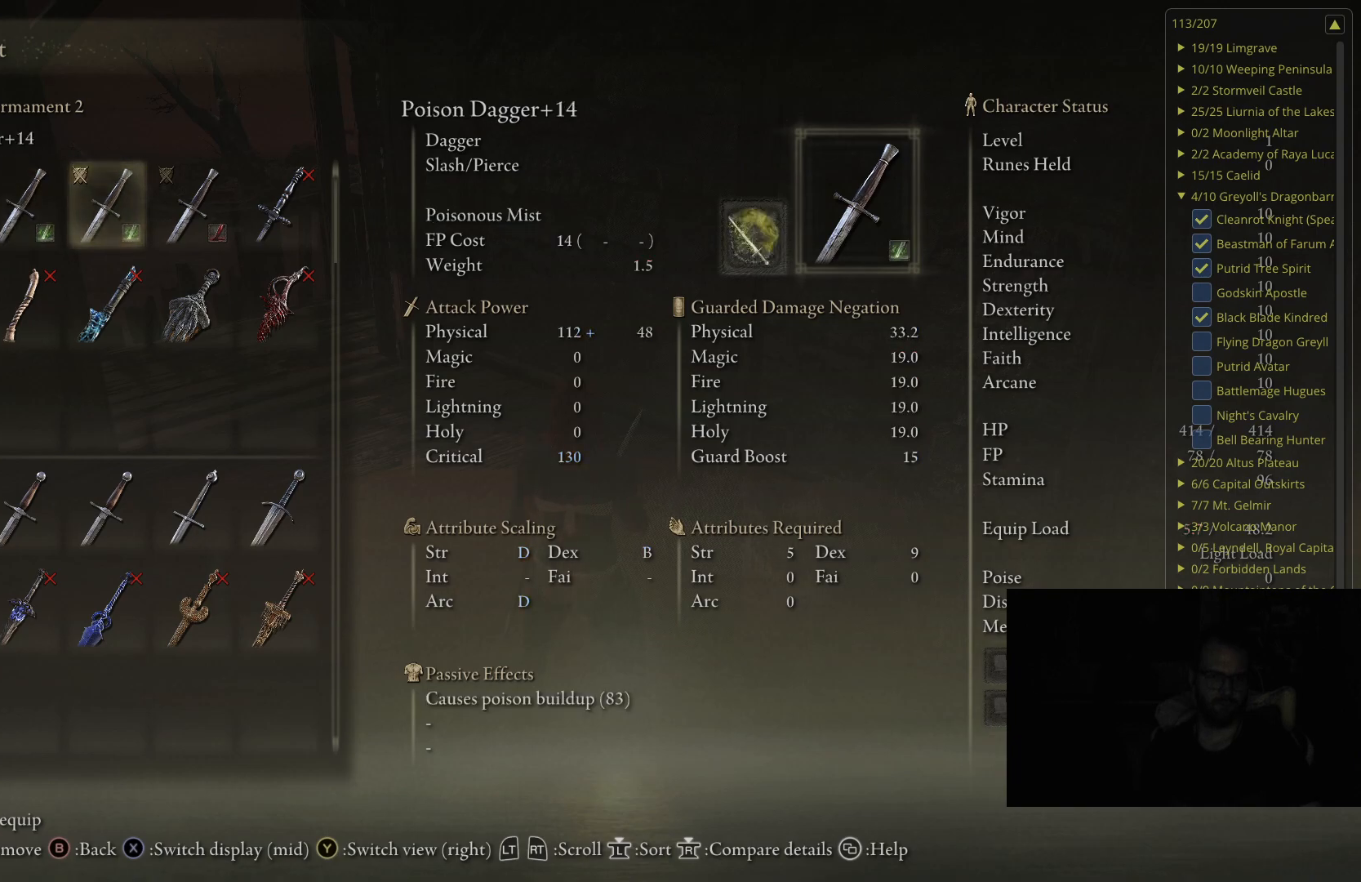
{"buttons": [], "left_stick": "center", "right_stick": "center", "events": [[150, "B", "down"], [283, "B", "up"]]}
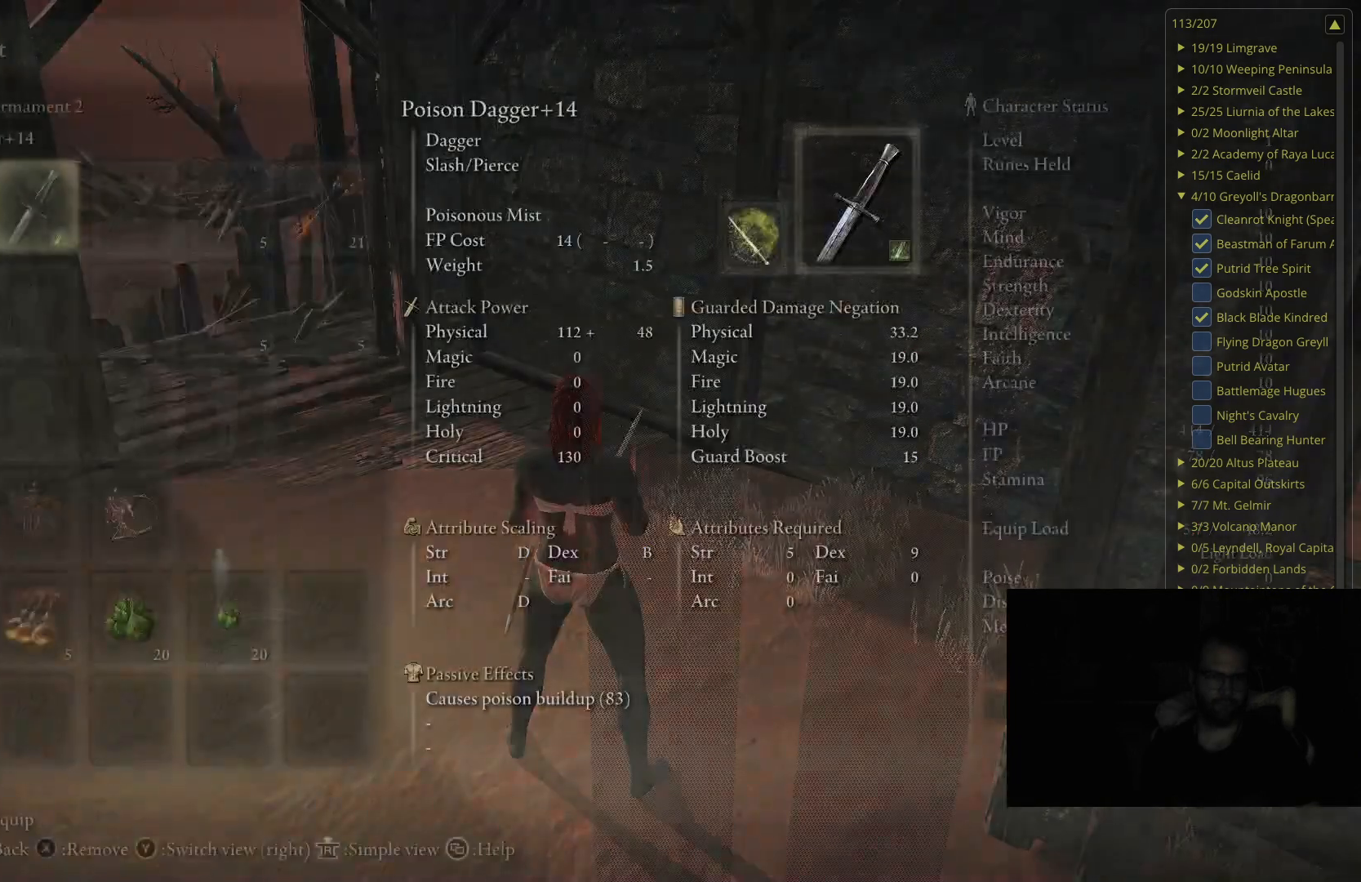
{"buttons": ["B"], "left_stick": "center", "right_stick": "center", "events": [[367, "B", "down"]]}
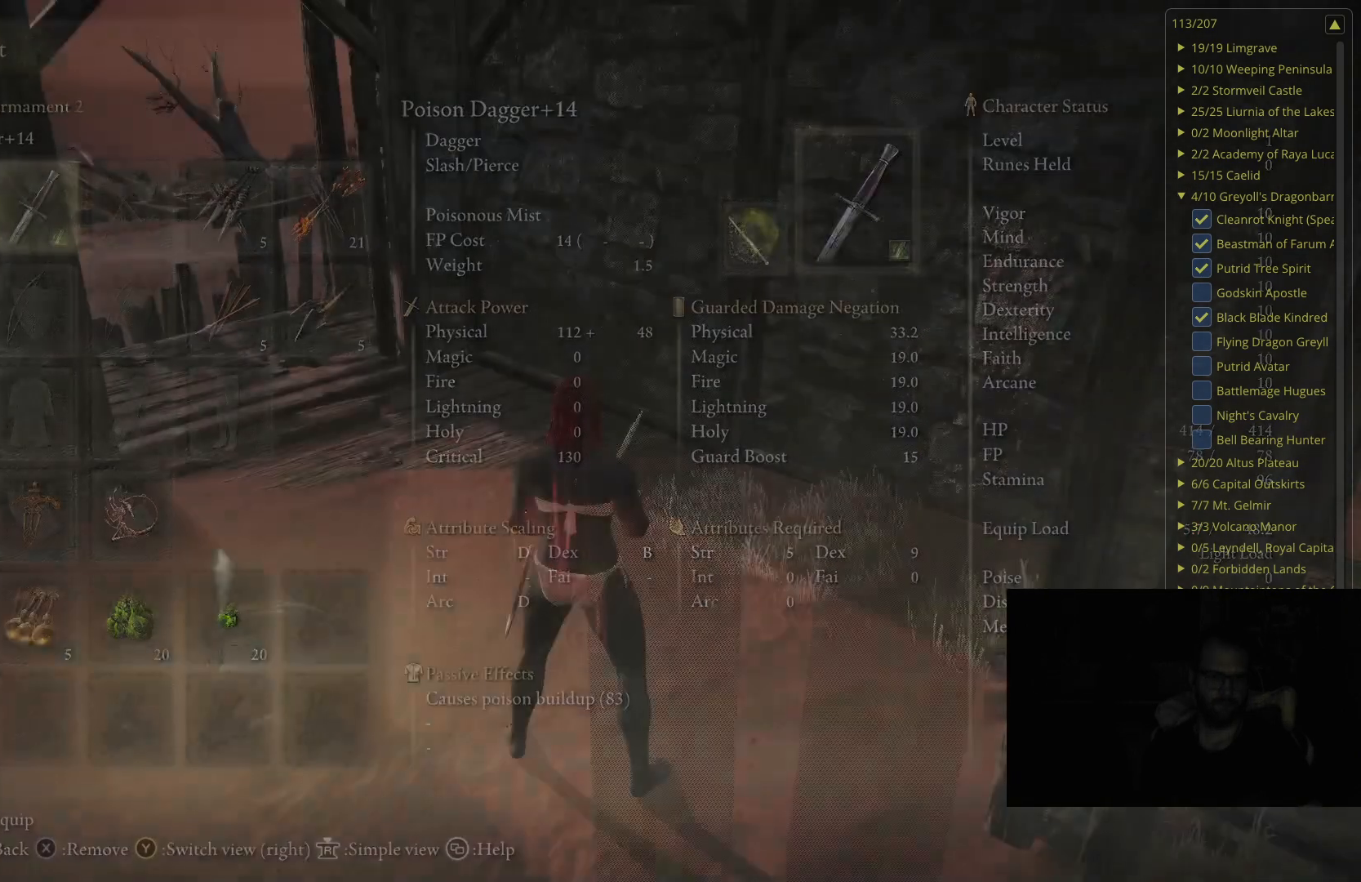
{"buttons": [], "left_stick": "center", "right_stick": "center", "events": [[17, "B", "up"], [367, "B", "down"], [500, "B", "up"]]}
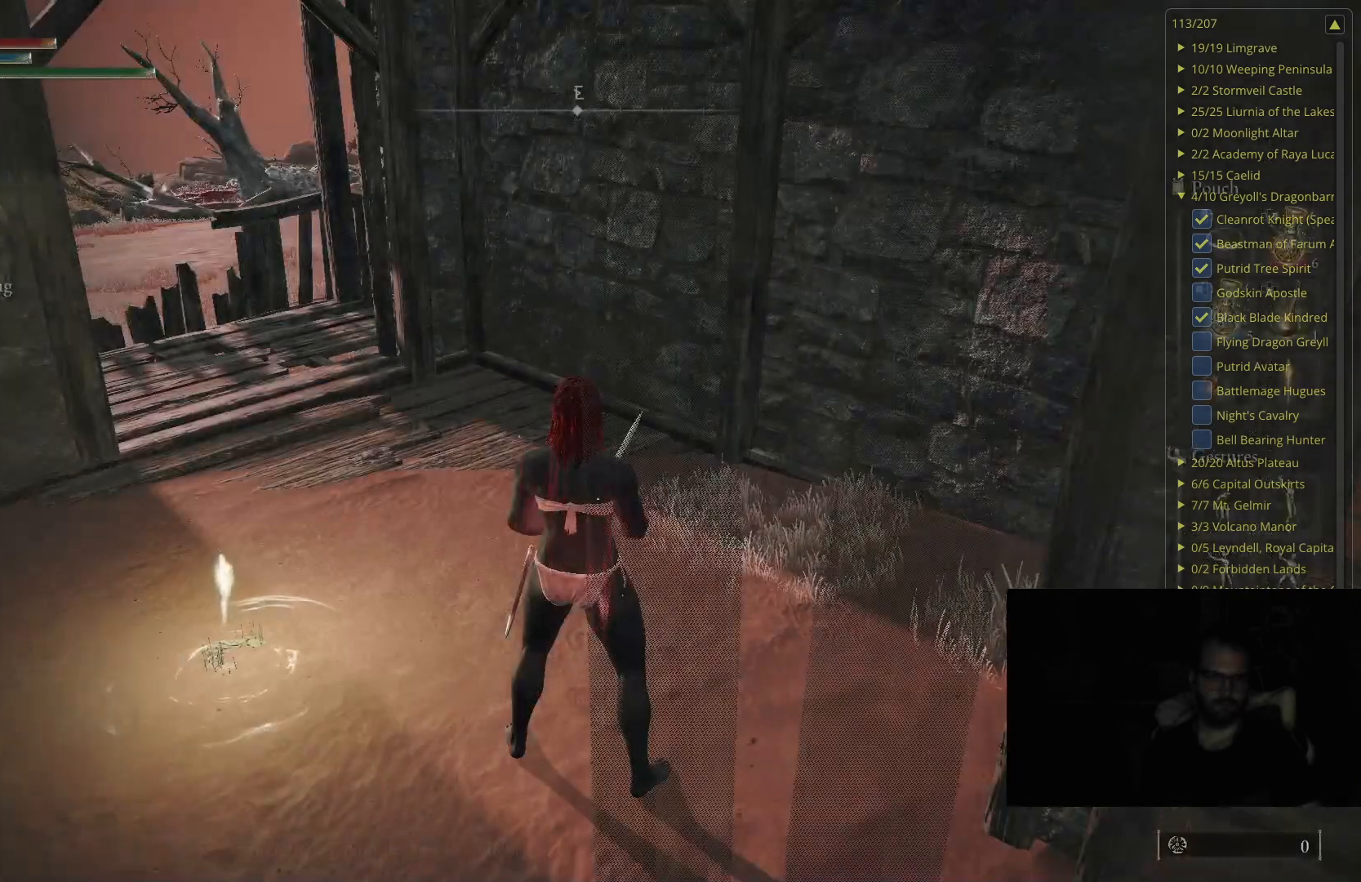
{"buttons": [], "left_stick": "center", "right_stick": "right", "events": [[250, "DPAD_RIGHT", "down"], [400, "DPAD_RIGHT", "up"], [467, "right_stick", "right"]]}
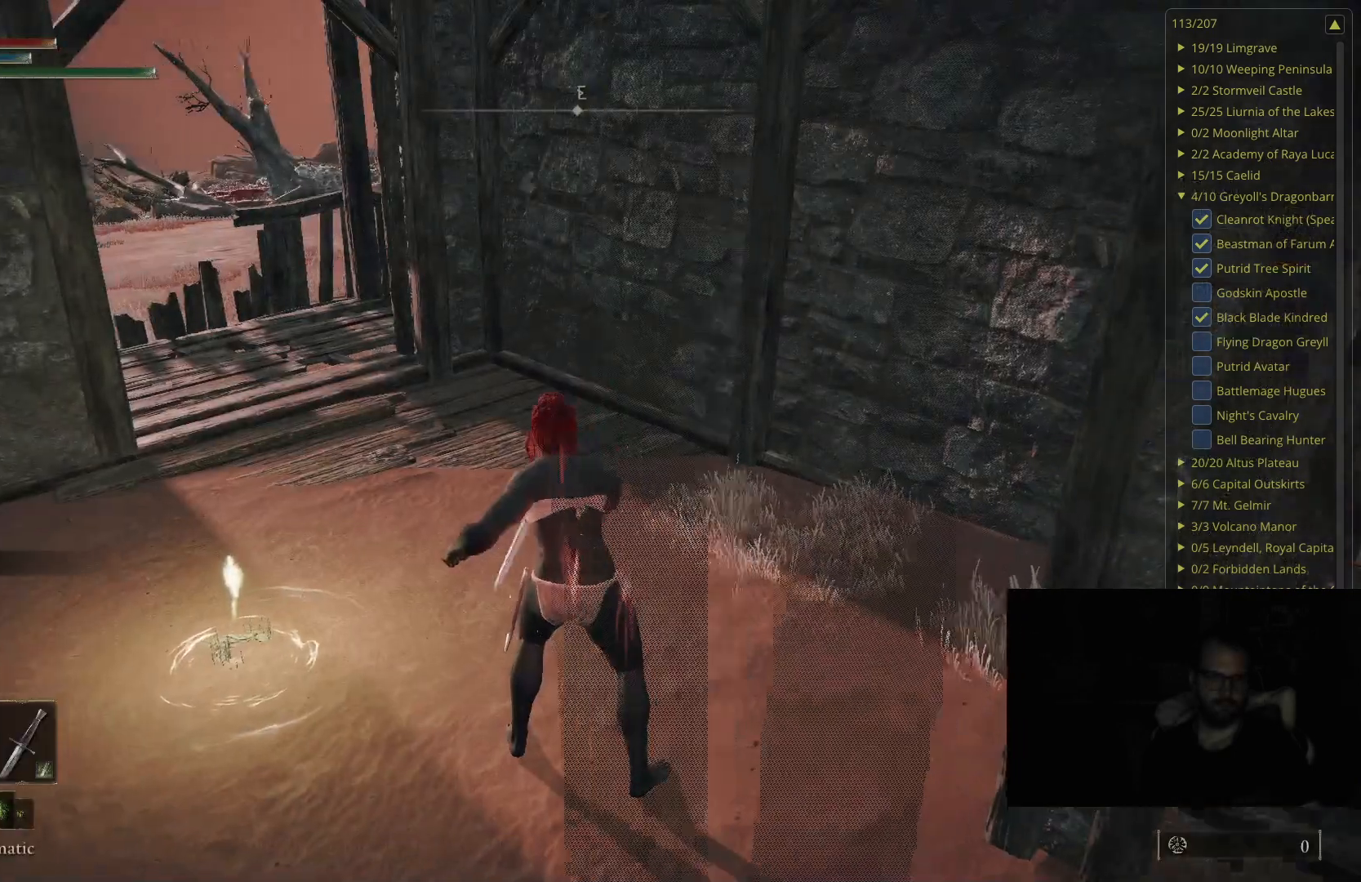
{"buttons": [], "left_stick": "up", "right_stick": "center", "events": [[117, "right_stick", "center"], [400, "right_stick", "right"], [450, "left_stick", "up"], [500, "right_stick", "center"]]}
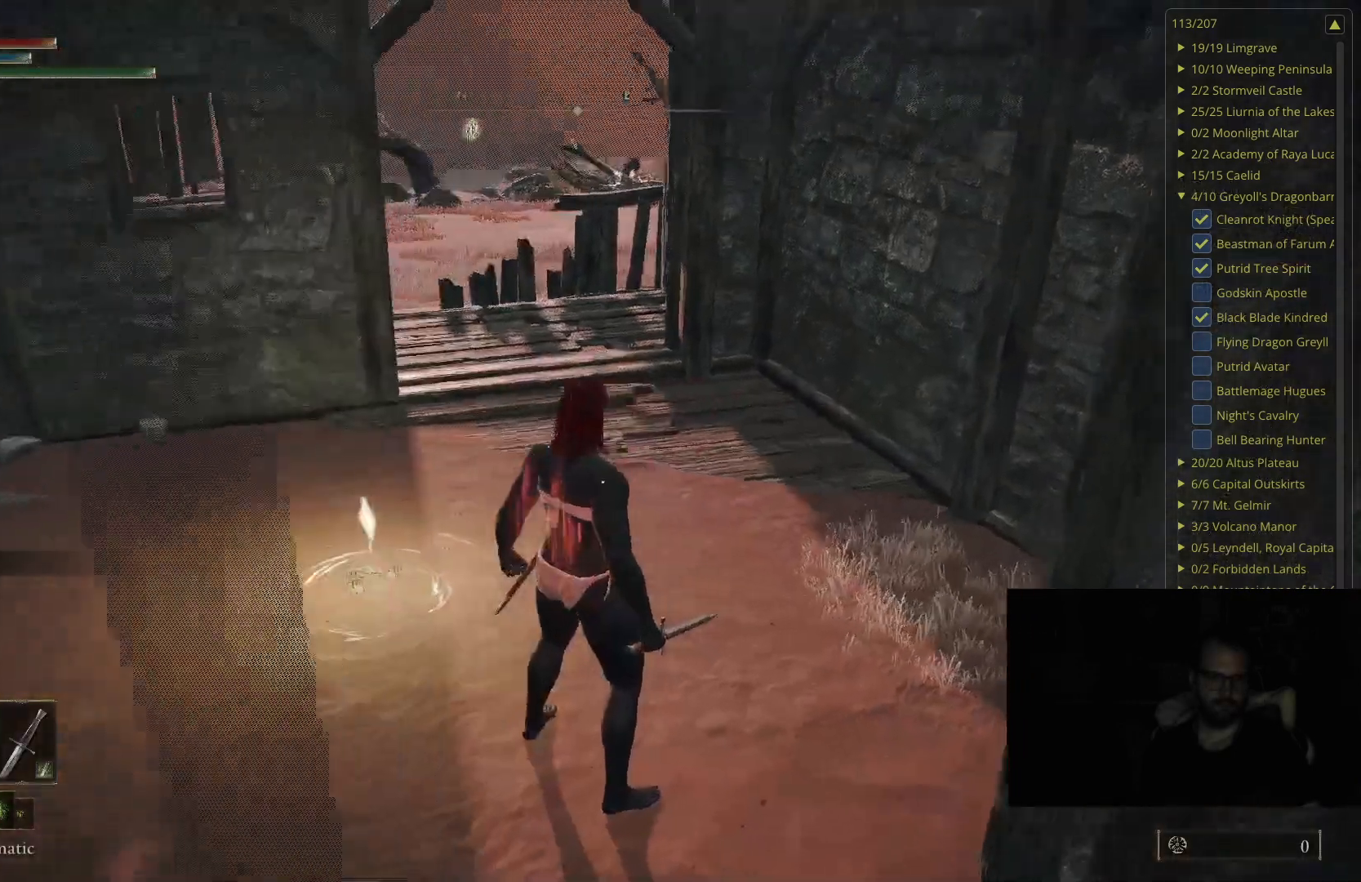
{"buttons": [], "left_stick": "center", "right_stick": "center", "events": [[117, "left_stick", "center"]]}